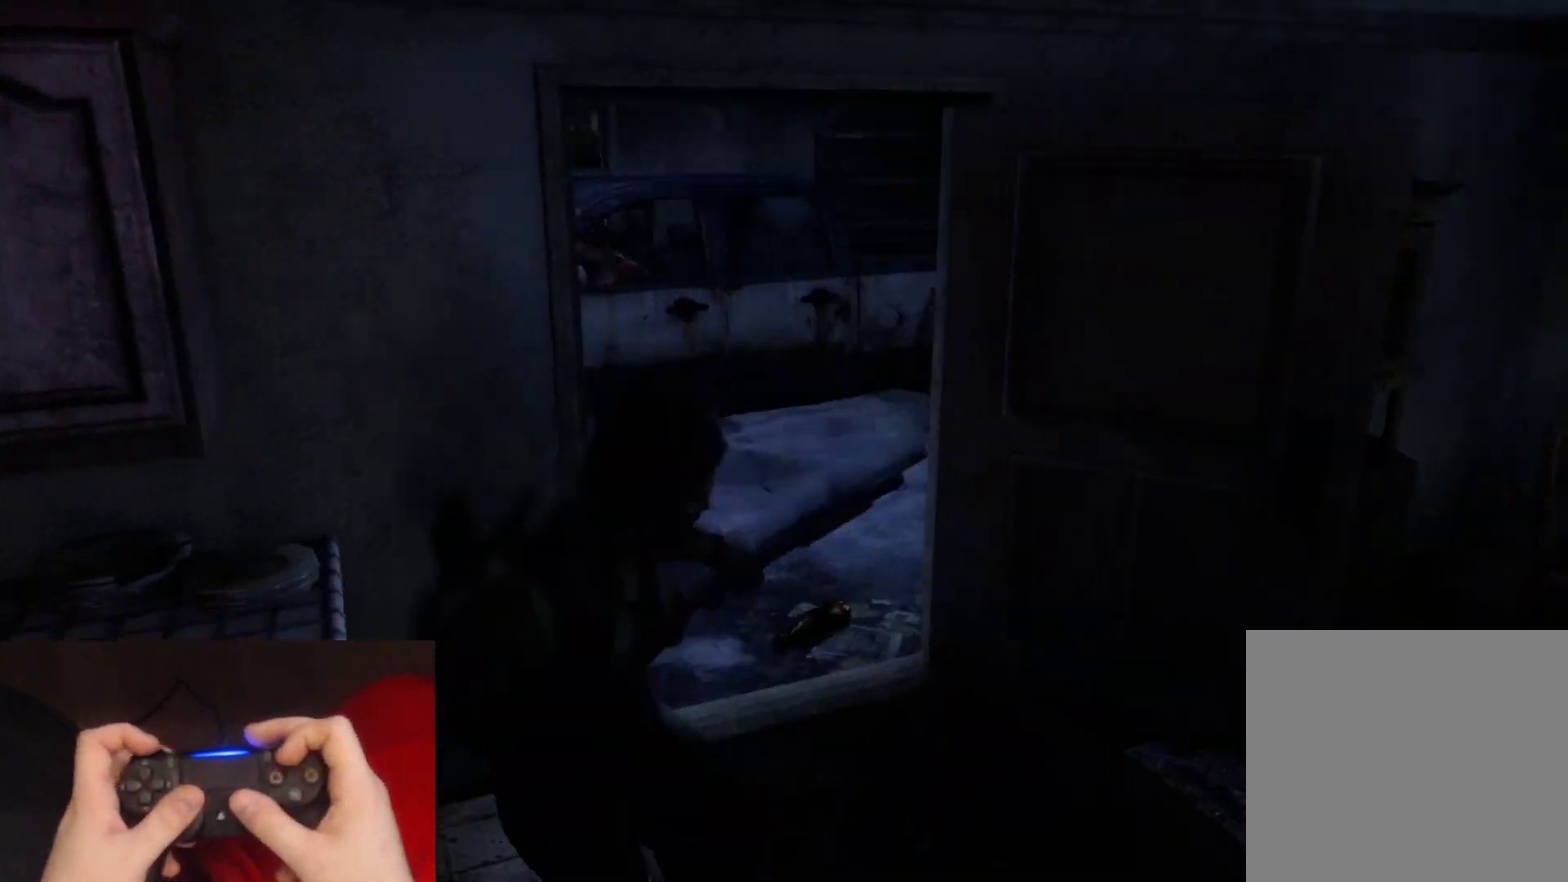
Gameplay with a controller (PlayStation layout); each line is a JSON object with the inputs held at the frame after it. "events" lists button and stick changes between this image and that frame as [ms after this image, input, new state], when the widget could be followed in between.
{"buttons": ["L2"], "left_stick": "up", "right_stick": "left", "events": [[33, "right_stick", "left"], [200, "right_stick", "center"], [333, "right_stick", "left"]]}
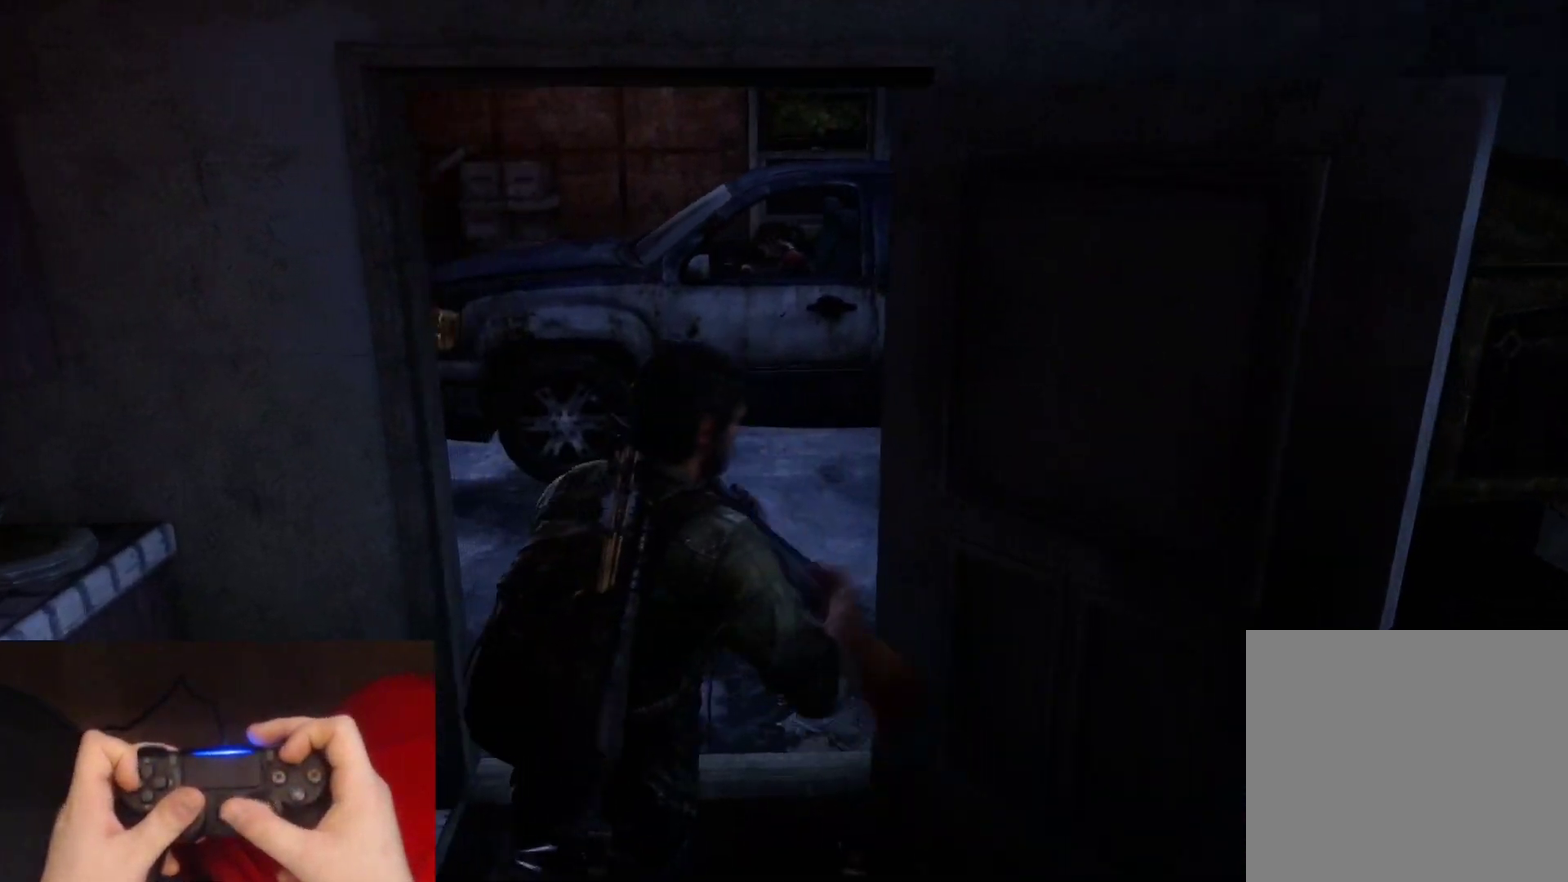
{"buttons": ["L2"], "left_stick": "up", "right_stick": "left", "events": []}
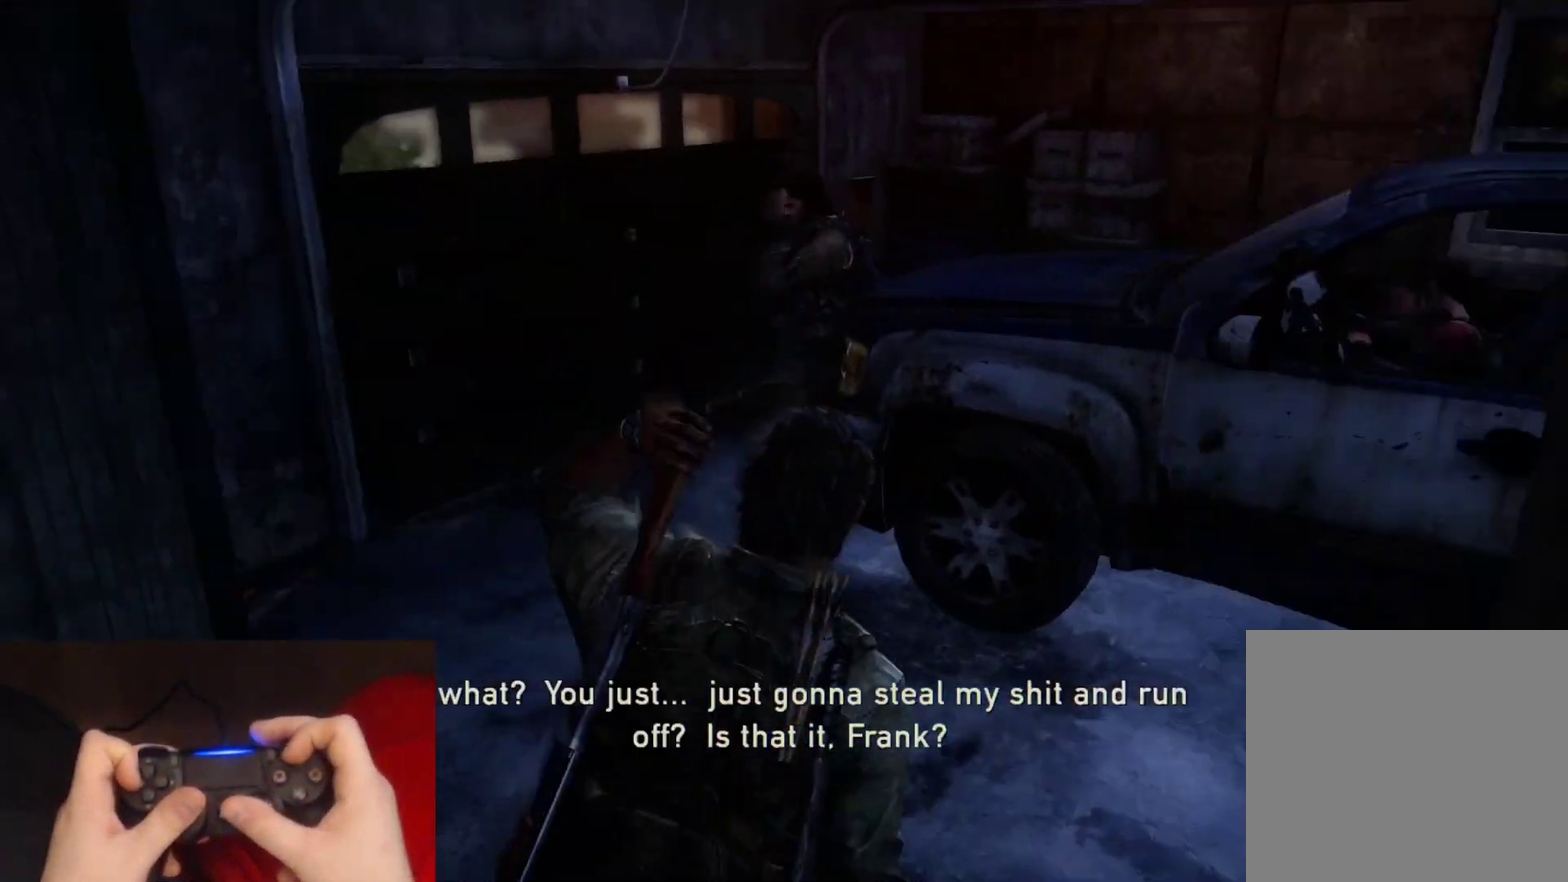
{"buttons": ["TRIANGLE", "L2", "R1"], "left_stick": "down-left", "right_stick": "center", "events": [[100, "DPAD_LEFT", "down"], [200, "TRIANGLE", "down"], [217, "R1", "down"], [250, "DPAD_LEFT", "up"], [317, "left_stick", "up-left"], [317, "right_stick", "center"], [333, "R1", "up"], [333, "TRIANGLE", "up"], [400, "TRIANGLE", "down"], [433, "R1", "down"], [433, "left_stick", "down-left"]]}
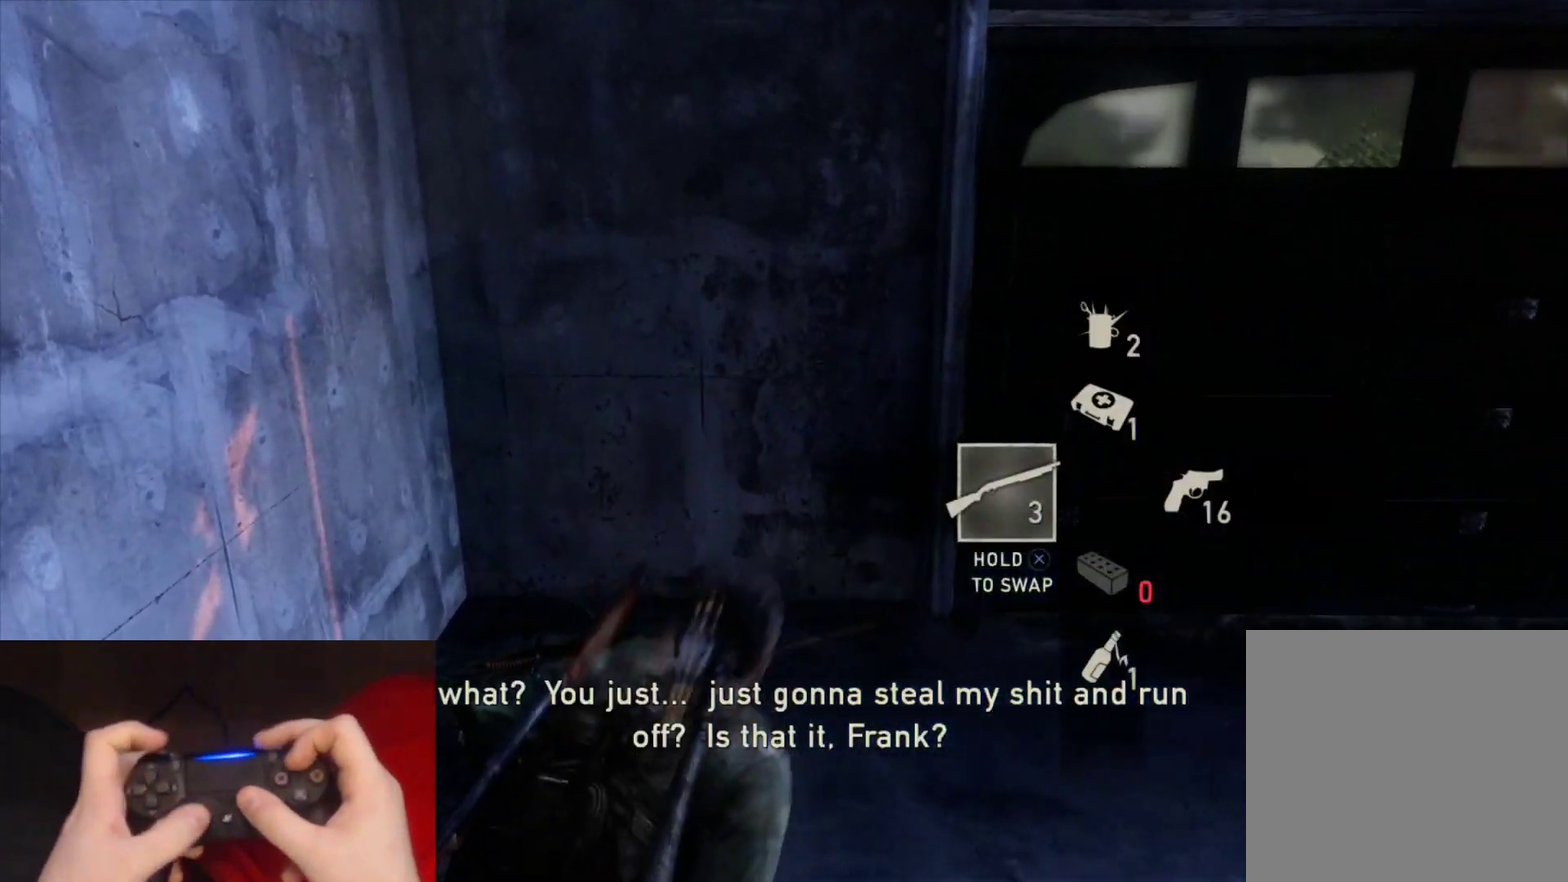
{"buttons": ["L2", "R1"], "left_stick": "down", "right_stick": "center", "events": [[17, "TRIANGLE", "up"], [33, "R1", "up"], [33, "left_stick", "down"], [50, "right_stick", "right"], [83, "TRIANGLE", "down"], [133, "R1", "down"], [183, "right_stick", "center"], [200, "TRIANGLE", "up"], [217, "R1", "up"], [300, "R1", "down"], [400, "R1", "up"], [483, "R1", "down"]]}
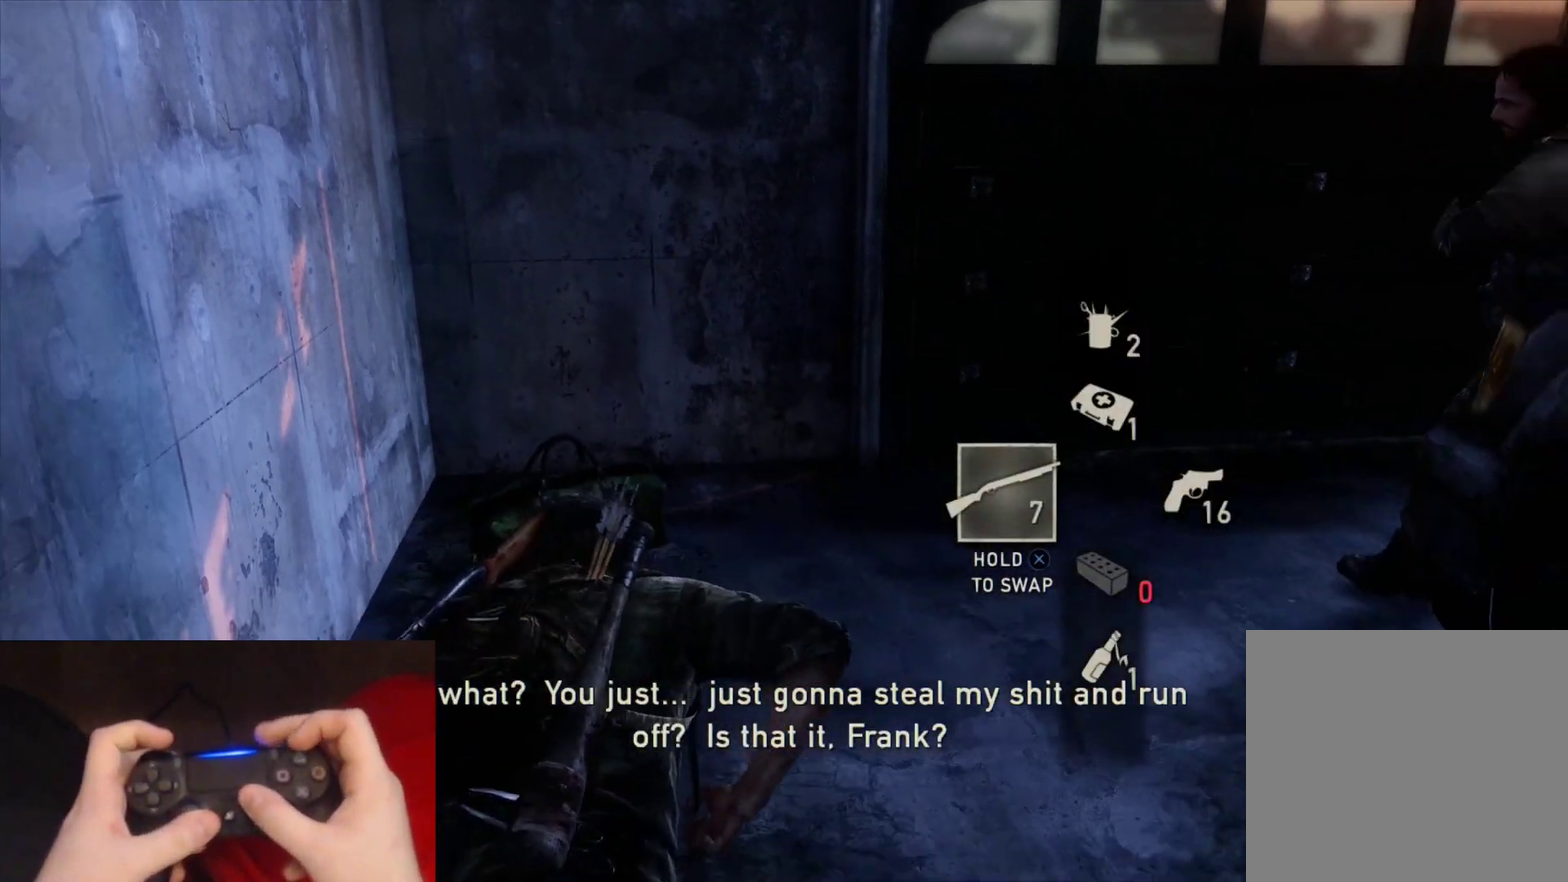
{"buttons": ["L2"], "left_stick": "down", "right_stick": "center", "events": [[50, "right_stick", "right"], [117, "R1", "up"], [150, "right_stick", "center"], [183, "R1", "down"], [283, "R1", "up"], [383, "R1", "down"], [483, "R1", "up"]]}
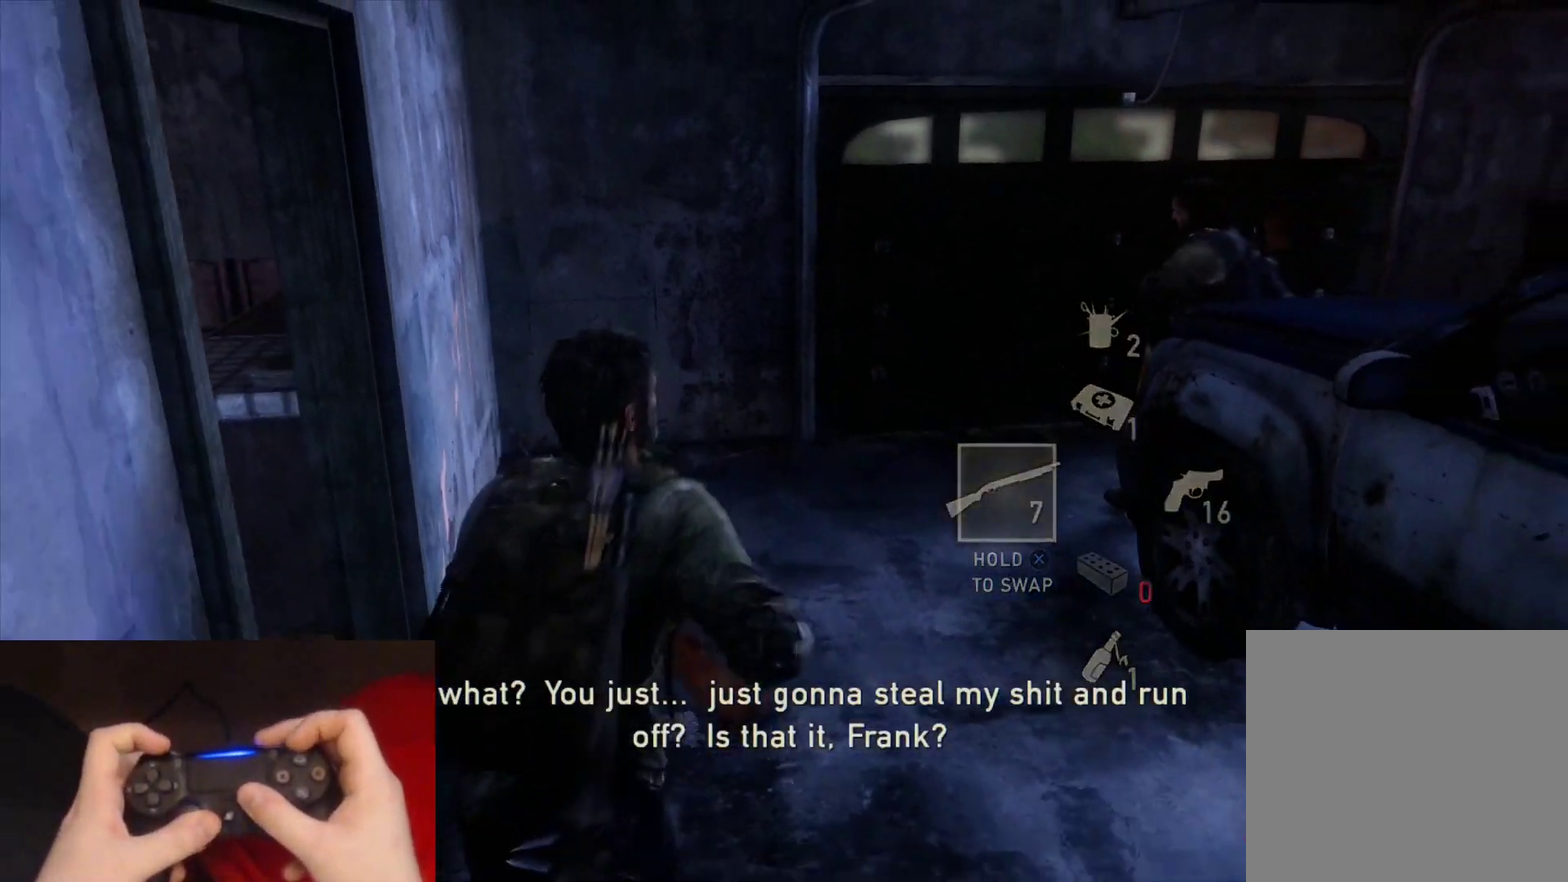
{"buttons": ["L2", "R1"], "left_stick": "down-right", "right_stick": "center", "events": [[83, "R1", "down"], [150, "left_stick", "down-right"], [183, "R1", "up"], [300, "R1", "down"], [367, "R1", "up"], [483, "R1", "down"]]}
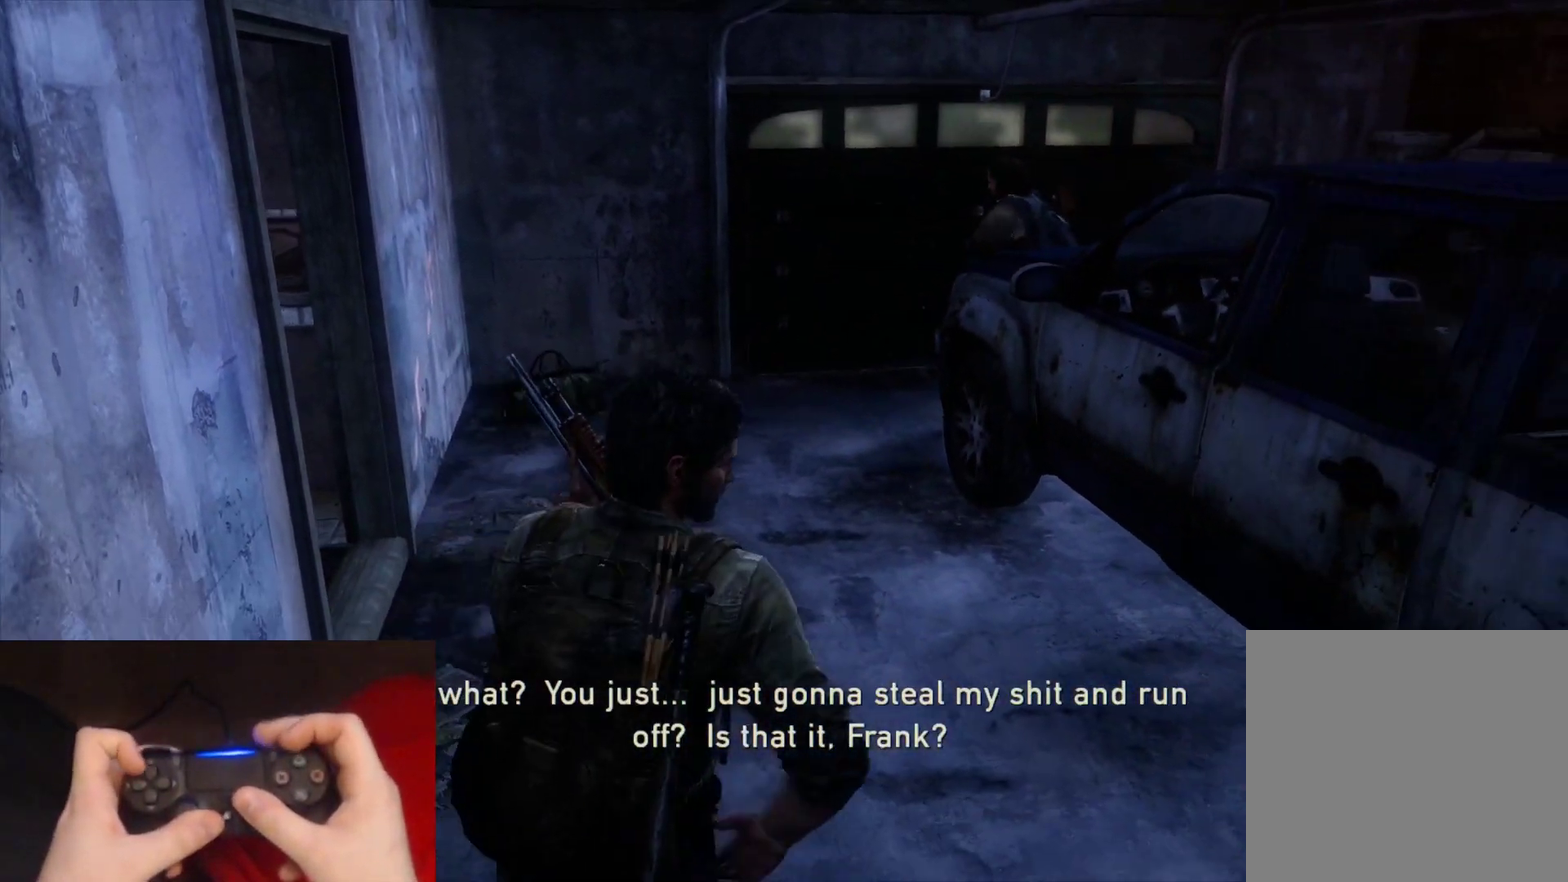
{"buttons": ["L2"], "left_stick": "down-right", "right_stick": "up-left", "events": [[83, "R1", "up"], [183, "R1", "down"], [283, "R1", "up"], [400, "R1", "down"], [450, "right_stick", "up-left"], [500, "R1", "up"]]}
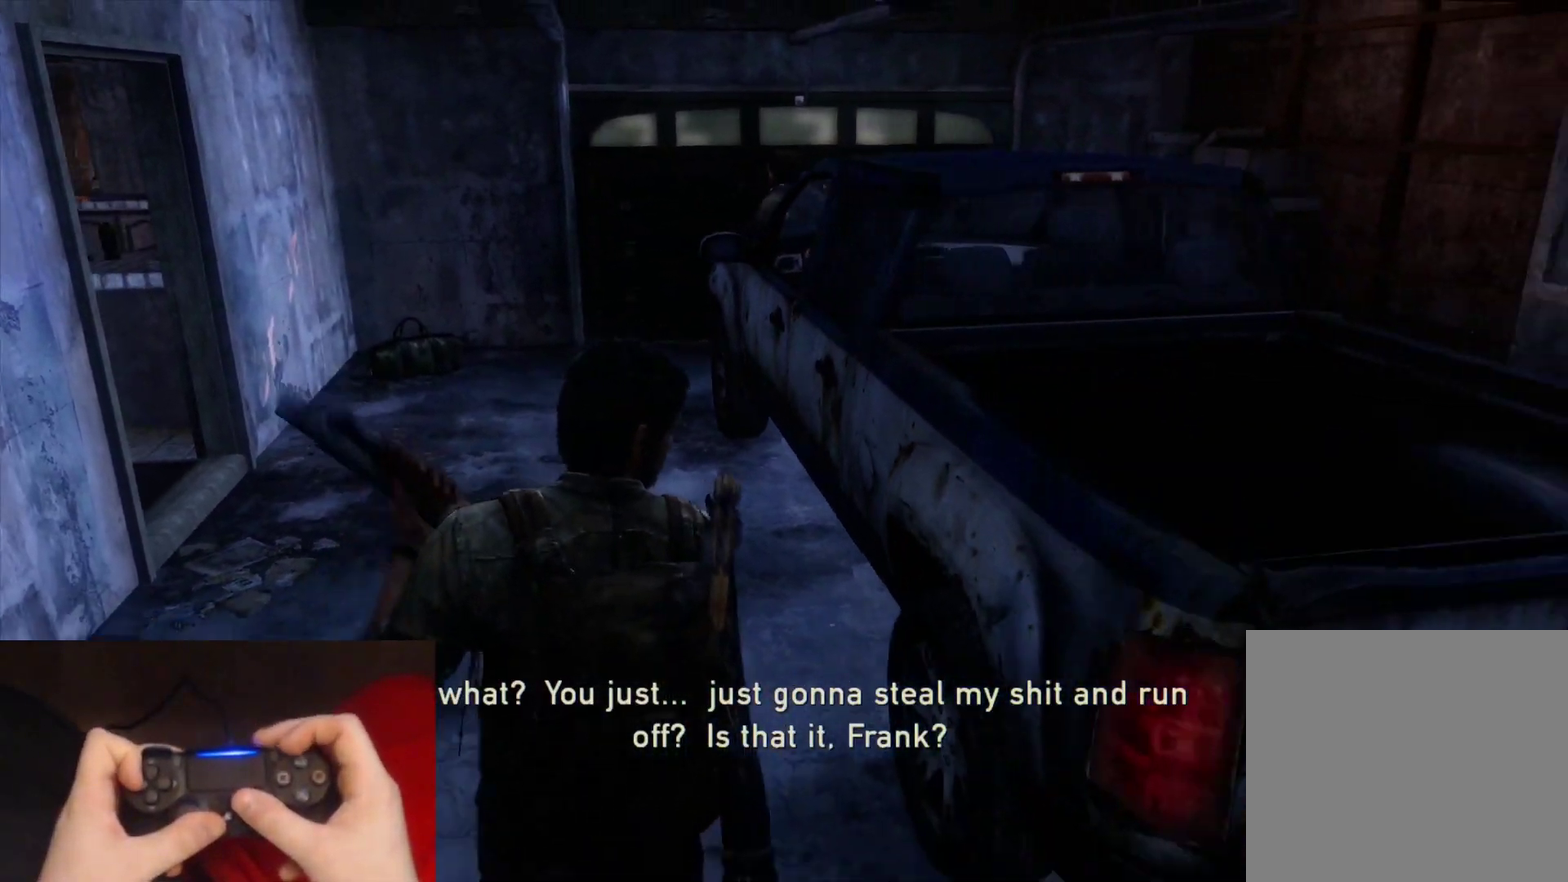
{"buttons": ["CROSS", "DPAD_LEFT"], "left_stick": "right", "right_stick": "center", "events": [[50, "right_stick", "center"], [100, "R1", "down"], [100, "right_stick", "left"], [217, "R1", "up"], [217, "left_stick", "right"], [250, "right_stick", "center"], [433, "DPAD_LEFT", "down"], [467, "L2", "up"], [483, "CROSS", "down"]]}
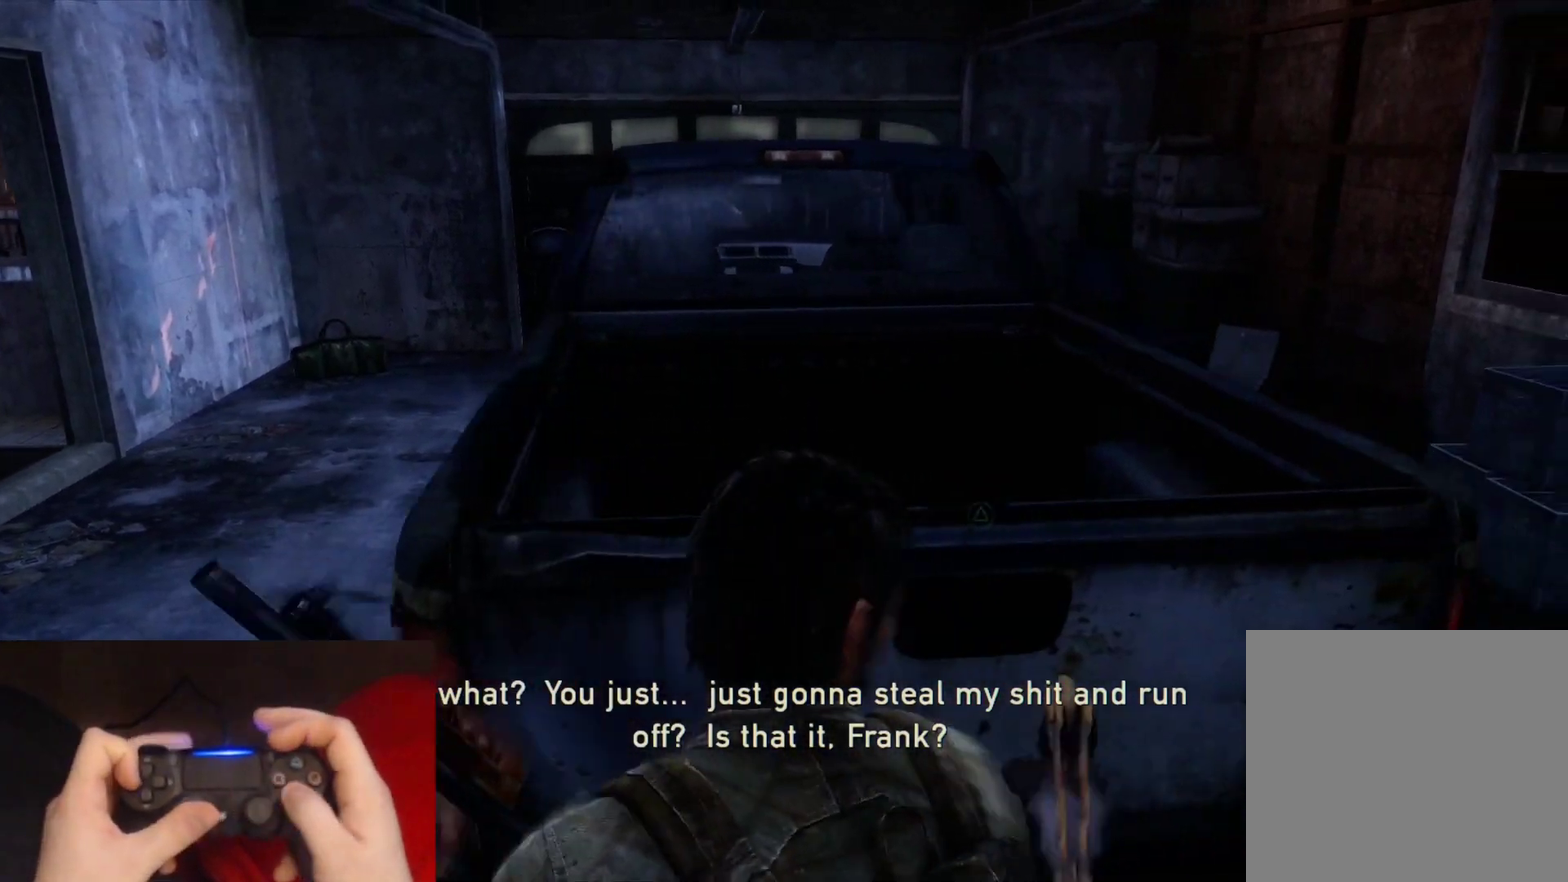
{"buttons": ["CROSS"], "left_stick": "center", "right_stick": "center", "events": [[50, "DPAD_LEFT", "up"], [67, "left_stick", "center"]]}
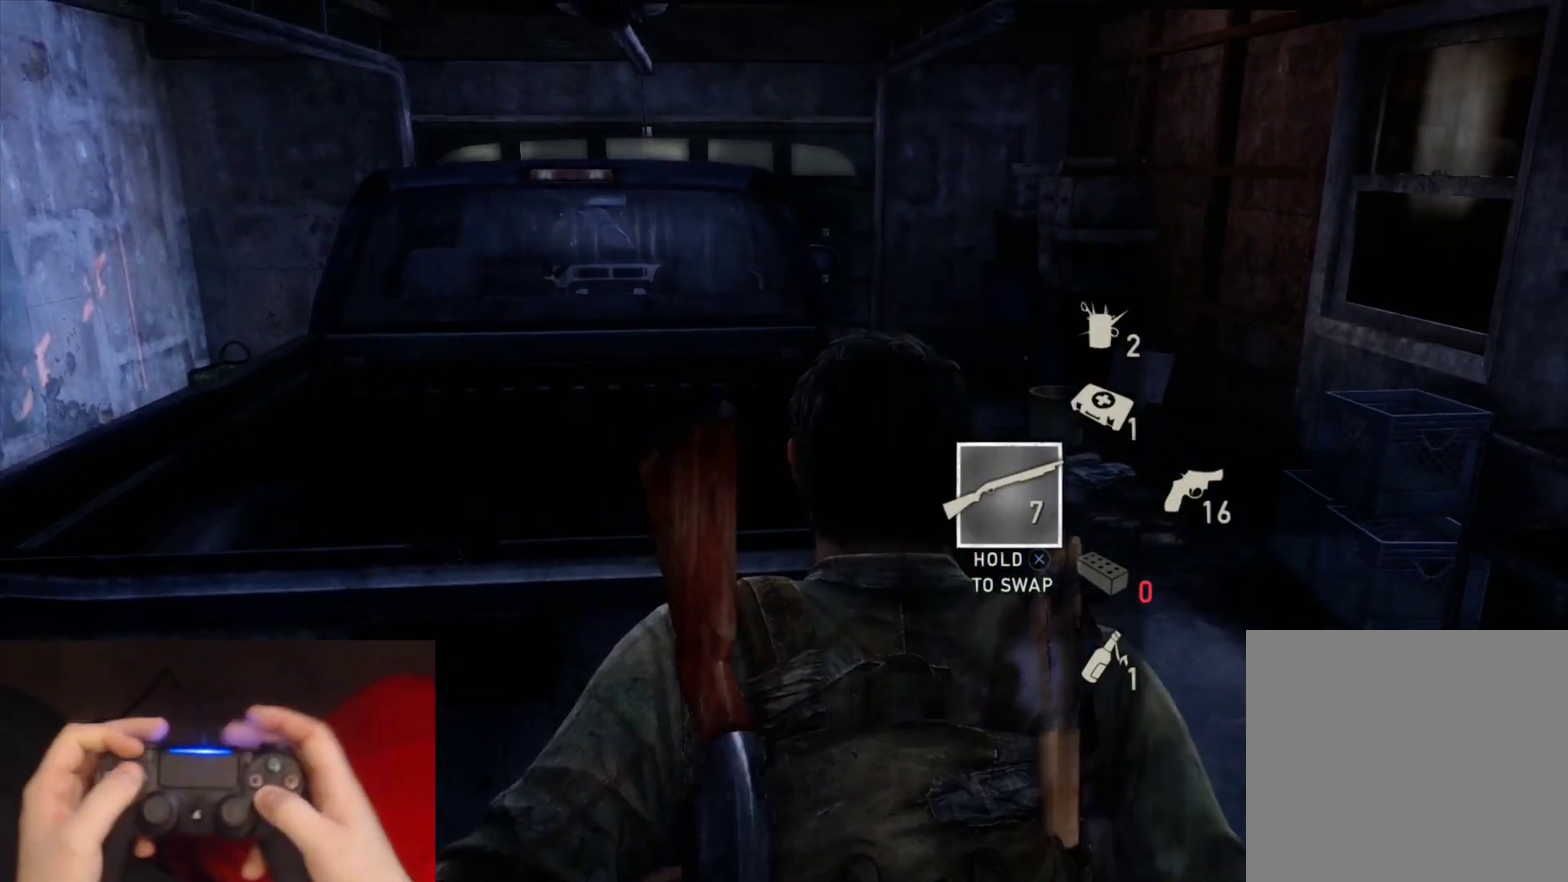
{"buttons": ["CROSS"], "left_stick": "center", "right_stick": "center", "events": []}
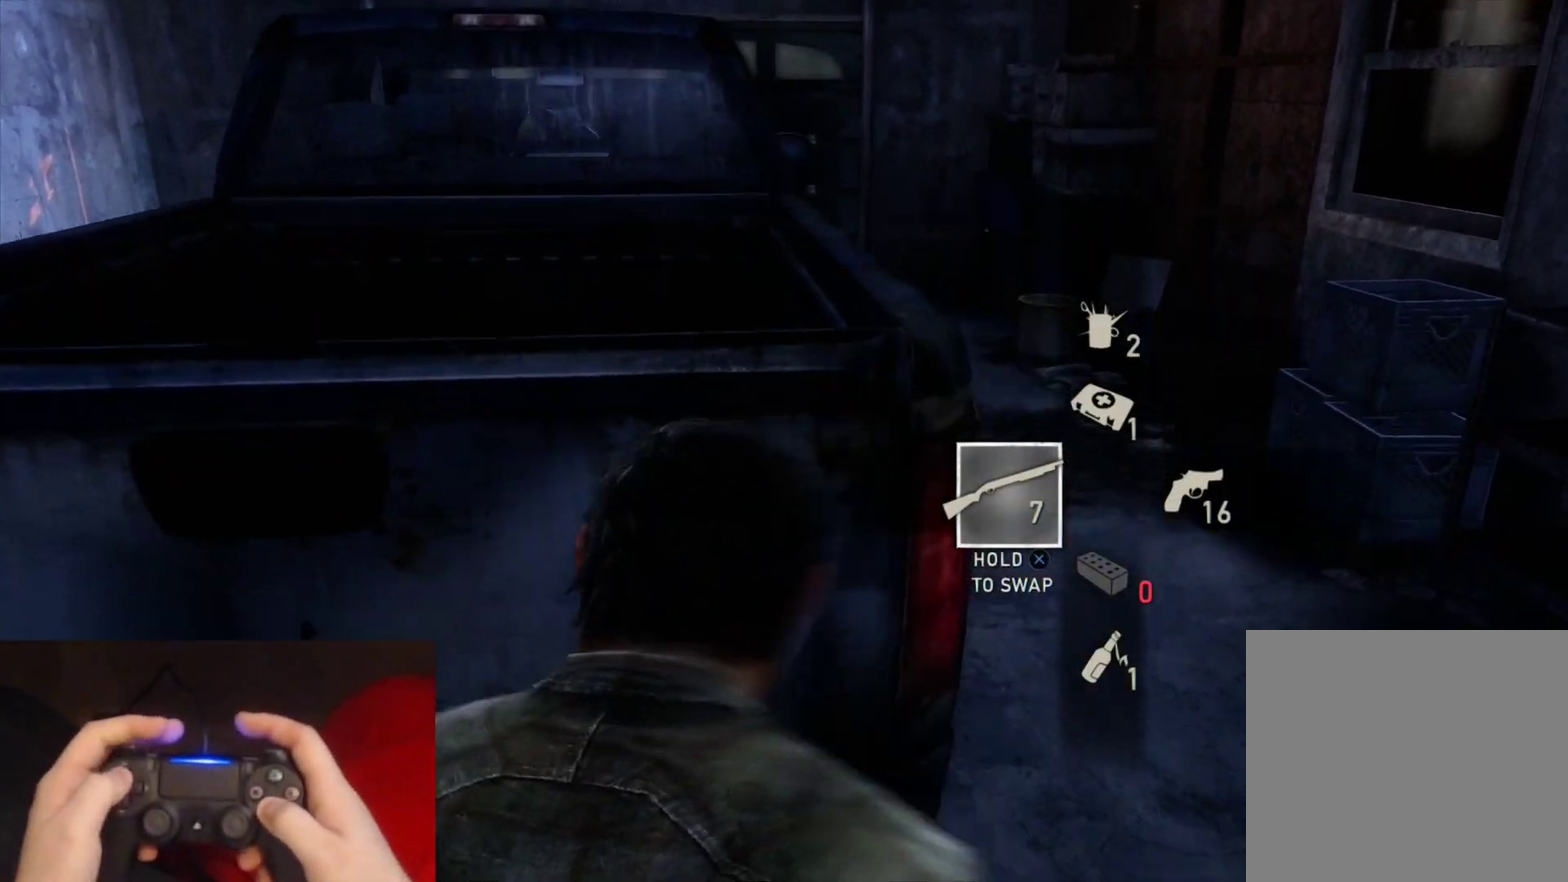
{"buttons": ["CROSS", "DPAD_UP"], "left_stick": "center", "right_stick": "center", "events": [[417, "DPAD_UP", "down"]]}
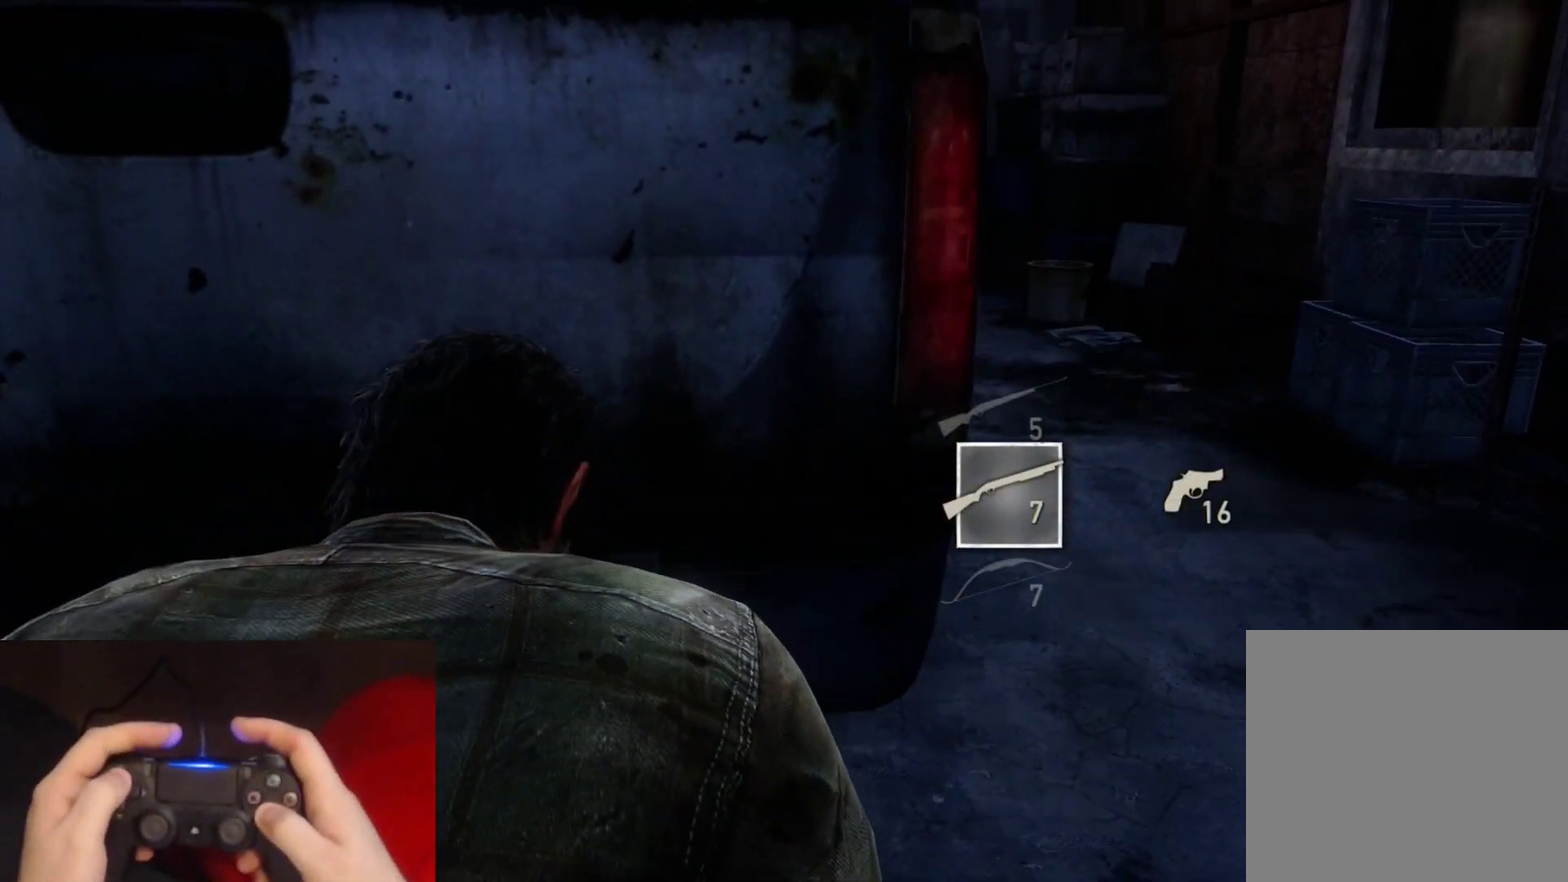
{"buttons": ["CROSS", "DPAD_UP"], "left_stick": "center", "right_stick": "center", "events": [[17, "DPAD_UP", "up"], [133, "DPAD_RIGHT", "down"], [267, "DPAD_RIGHT", "up"], [367, "DPAD_UP", "down"]]}
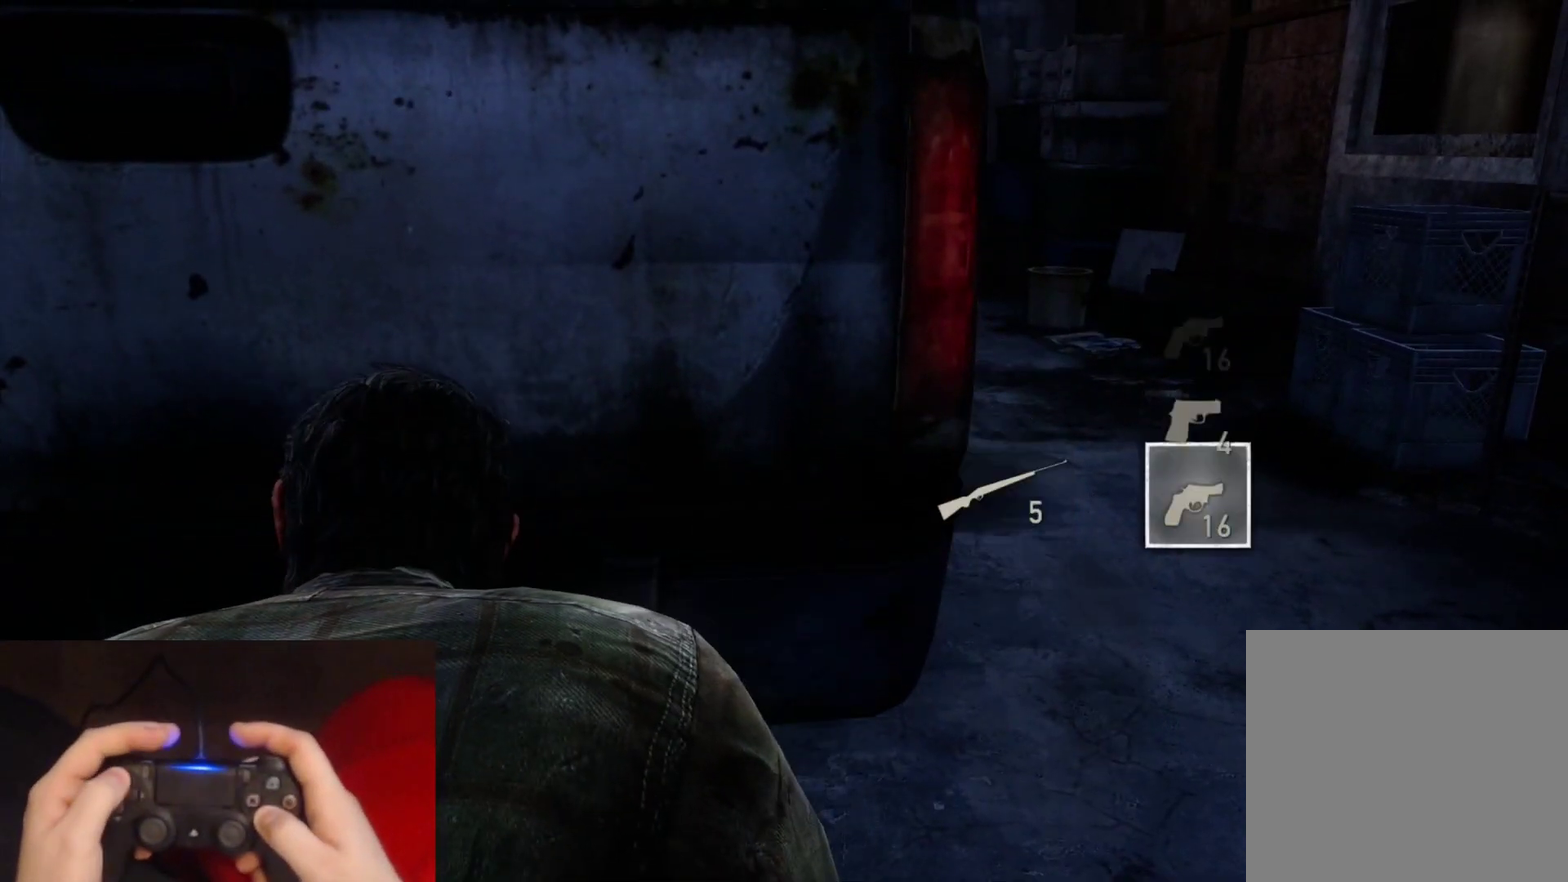
{"buttons": [], "left_stick": "center", "right_stick": "center", "events": [[17, "DPAD_UP", "up"], [33, "CROSS", "up"], [333, "right_stick", "up-left"], [483, "right_stick", "center"]]}
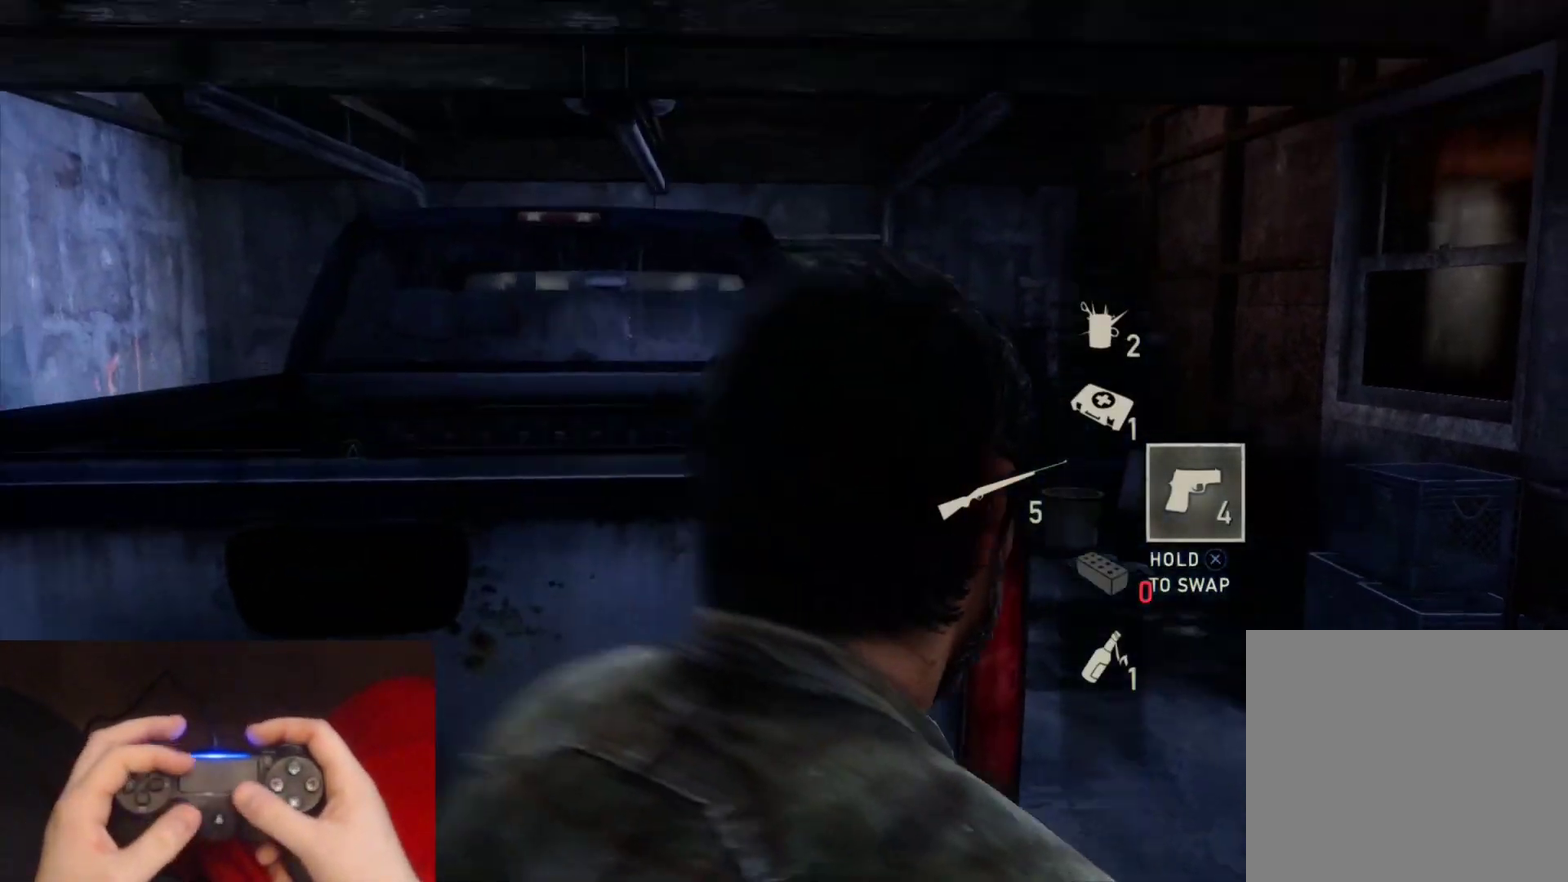
{"buttons": [], "left_stick": "center", "right_stick": "center", "events": [[183, "left_stick", "up-right"], [267, "left_stick", "center"], [317, "R1", "down"], [400, "R1", "up"]]}
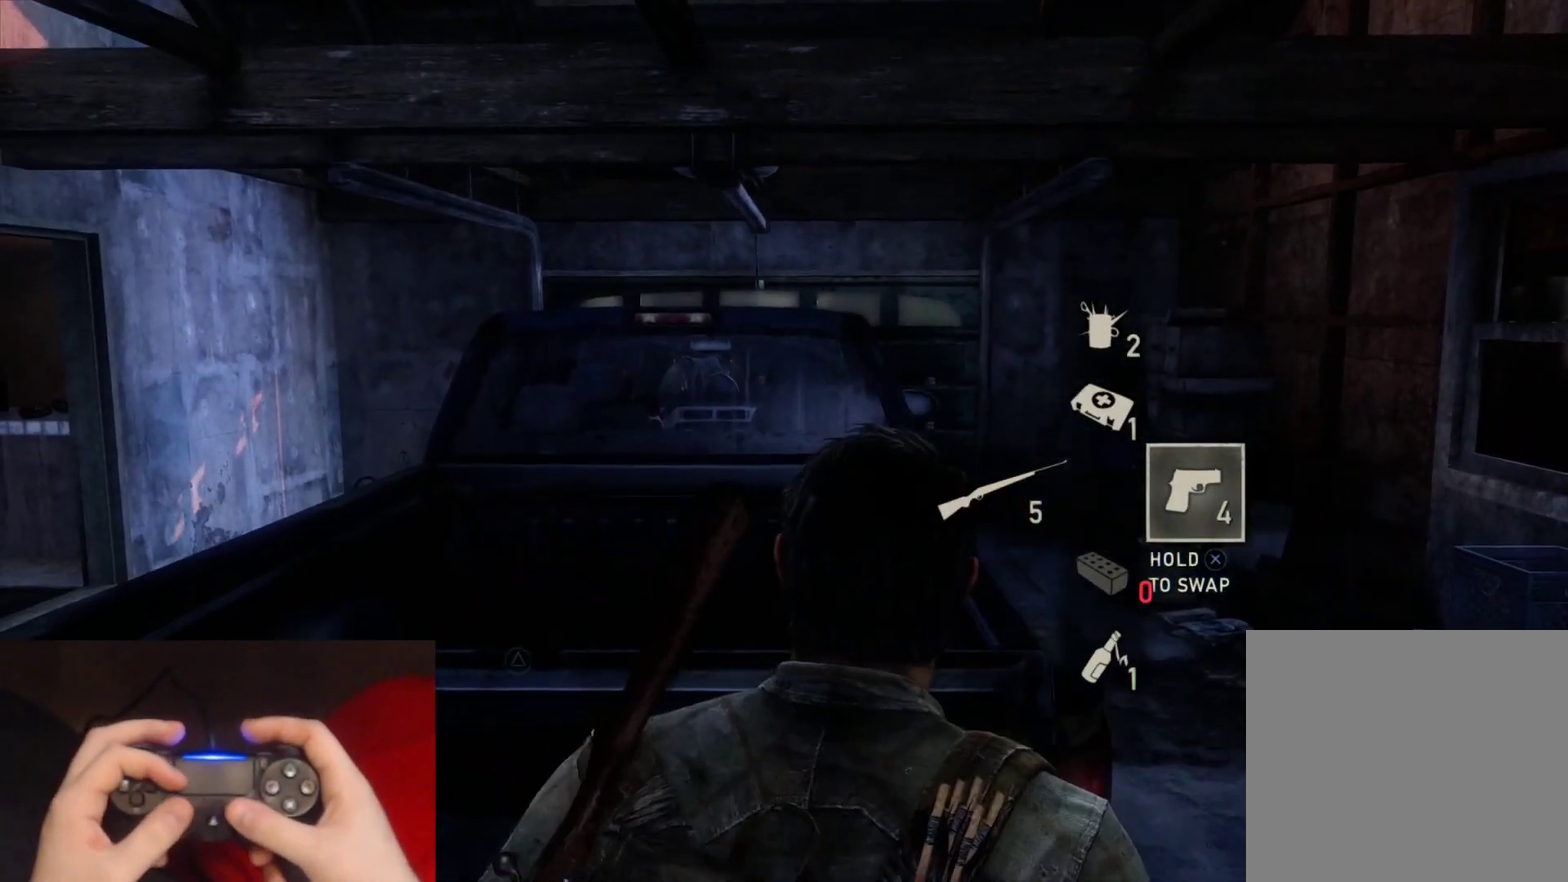
{"buttons": ["R1"], "left_stick": "center", "right_stick": "center", "events": [[33, "R1", "down"], [133, "R1", "up"], [233, "R1", "down"], [300, "right_stick", "right"], [333, "R1", "up"], [433, "R1", "down"], [467, "right_stick", "center"]]}
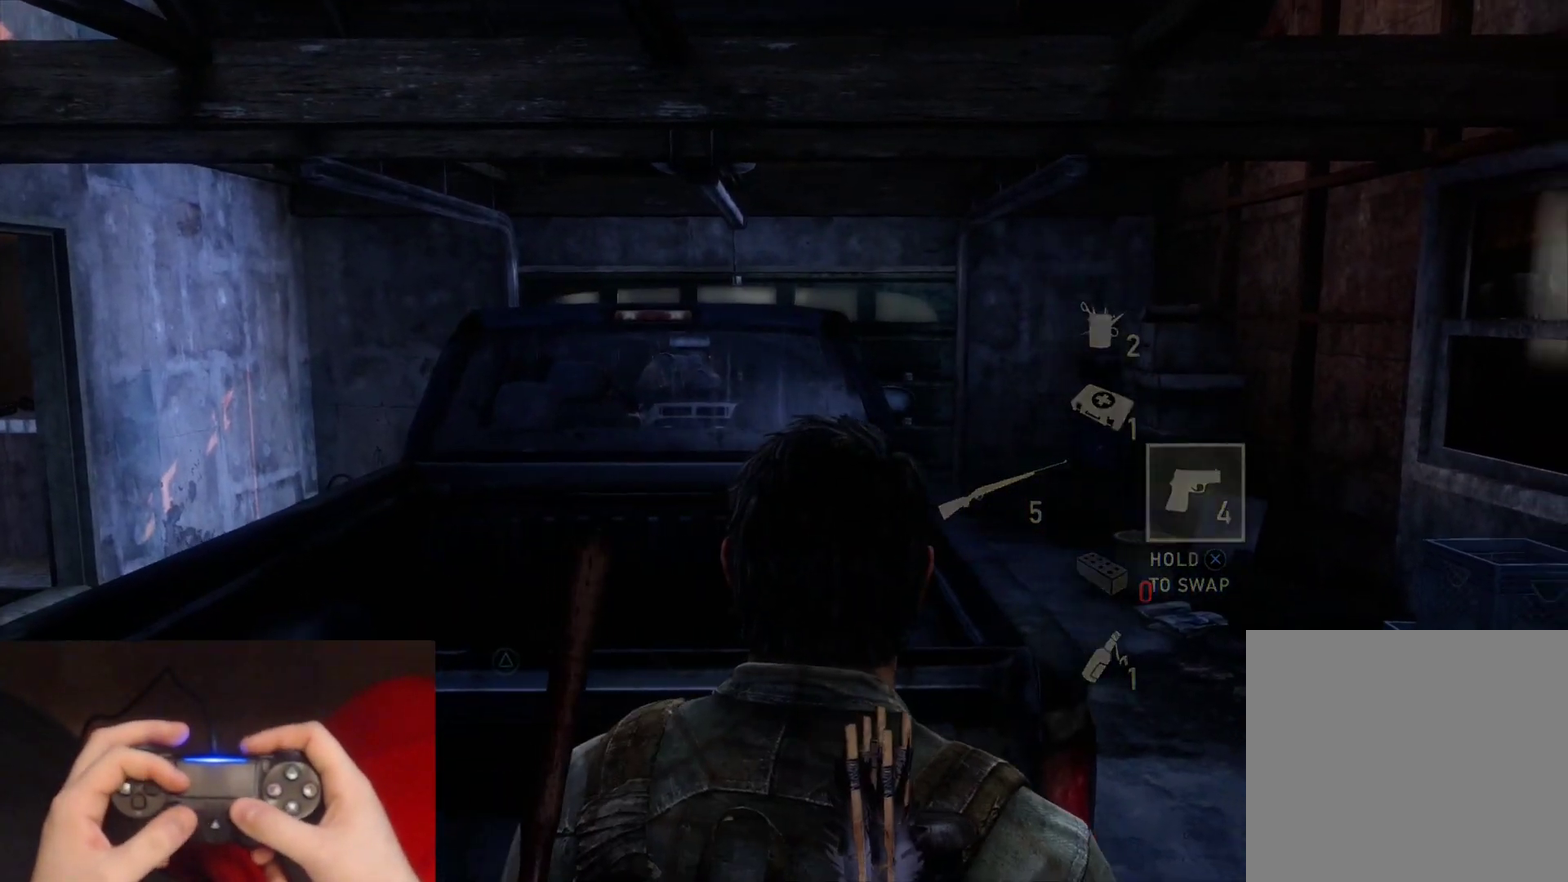
{"buttons": [], "left_stick": "center", "right_stick": "center", "events": [[33, "R1", "up"], [133, "R1", "down"], [233, "R1", "up"], [233, "right_stick", "left"], [333, "R1", "down"], [433, "right_stick", "center"], [450, "R1", "up"]]}
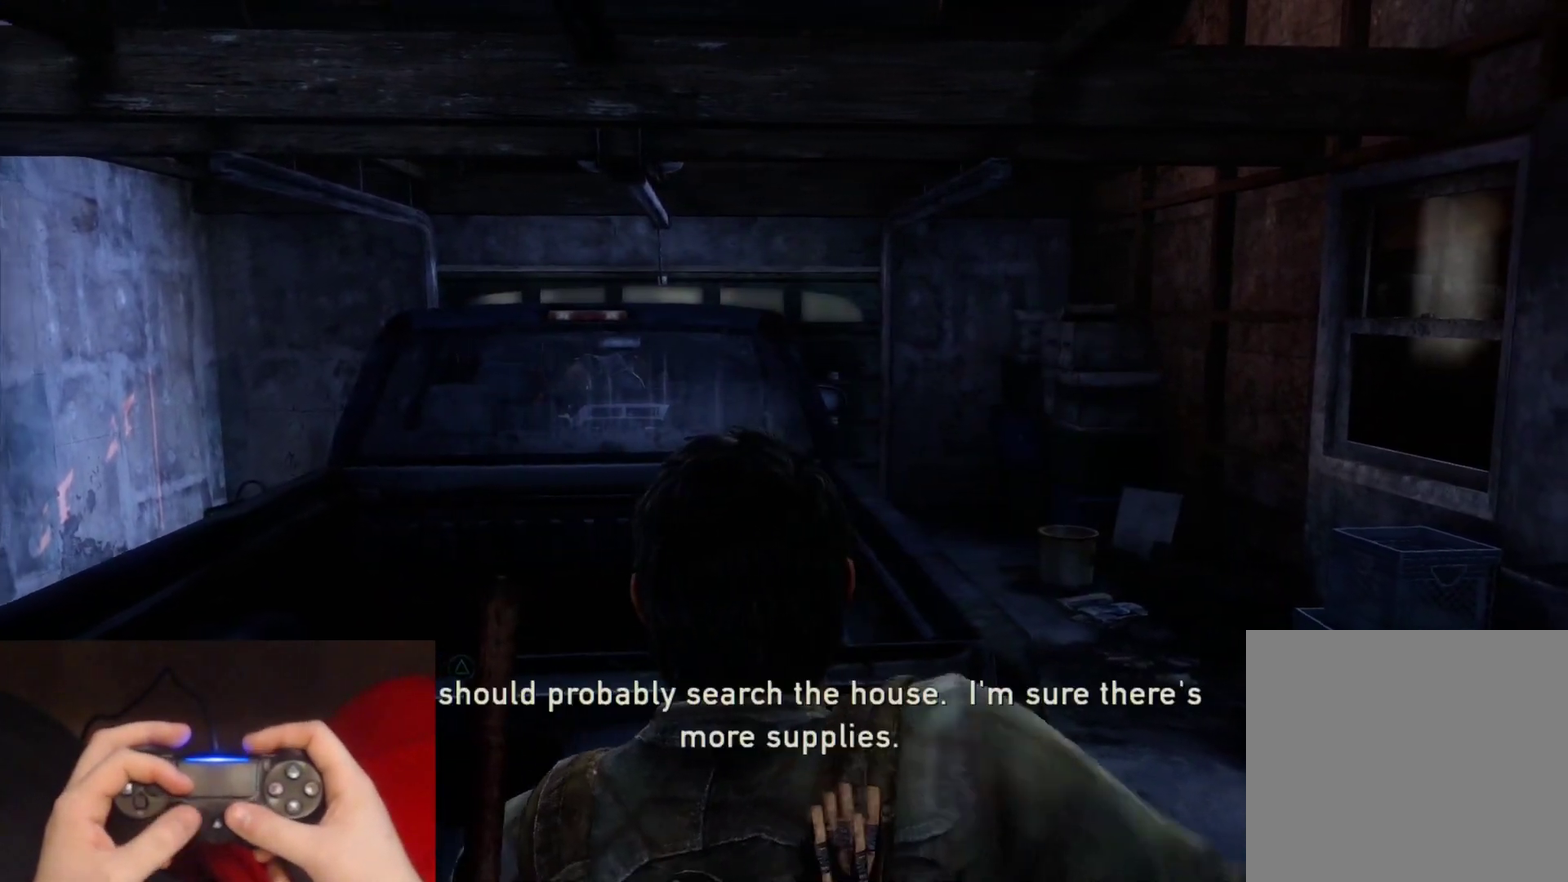
{"buttons": ["R1"], "left_stick": "center", "right_stick": "center", "events": [[50, "R1", "down"], [150, "left_stick", "up-right"], [167, "R1", "up"], [183, "right_stick", "down"], [267, "R1", "down"], [283, "right_stick", "down-left"], [300, "left_stick", "center"], [367, "R1", "up"], [500, "R1", "down"], [500, "right_stick", "center"]]}
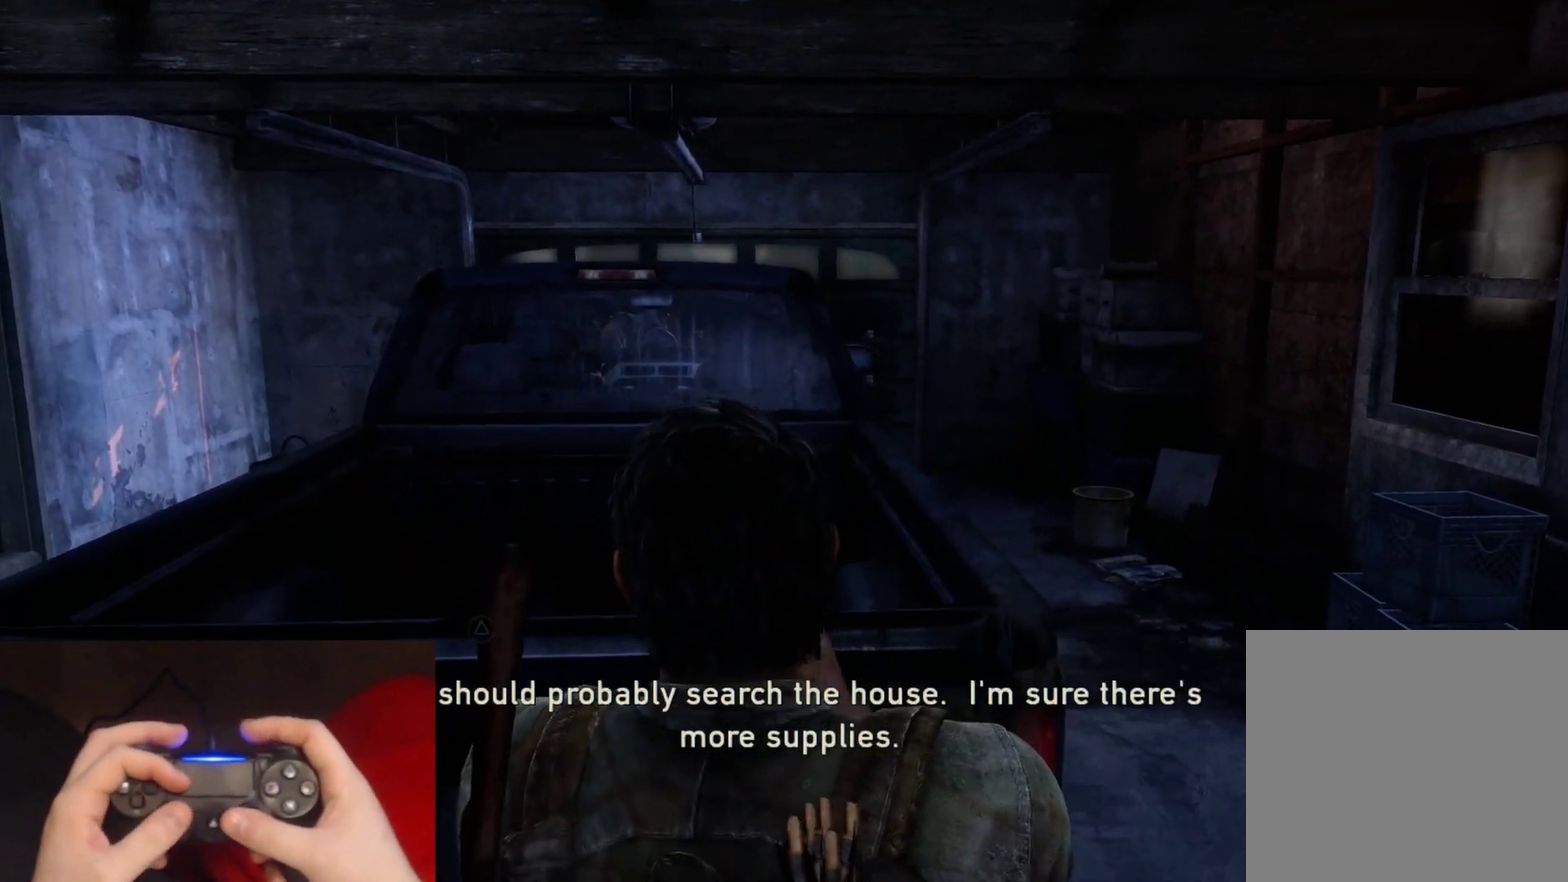
{"buttons": [], "left_stick": "up-right", "right_stick": "center", "events": [[117, "R1", "up"], [433, "left_stick", "up-right"]]}
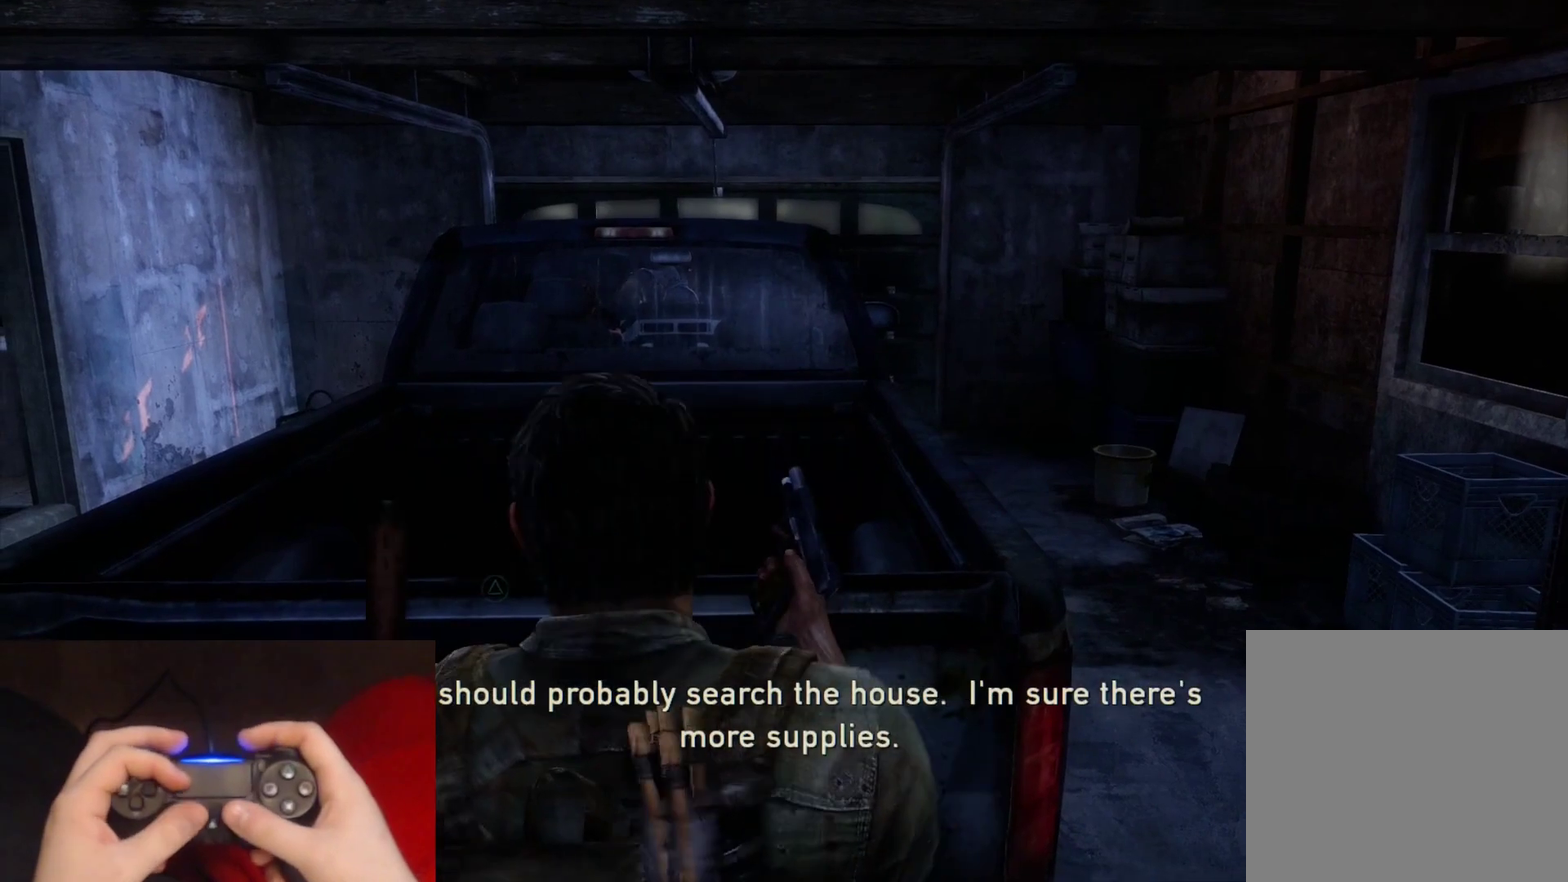
{"buttons": [], "left_stick": "center", "right_stick": "center", "events": [[33, "left_stick", "center"]]}
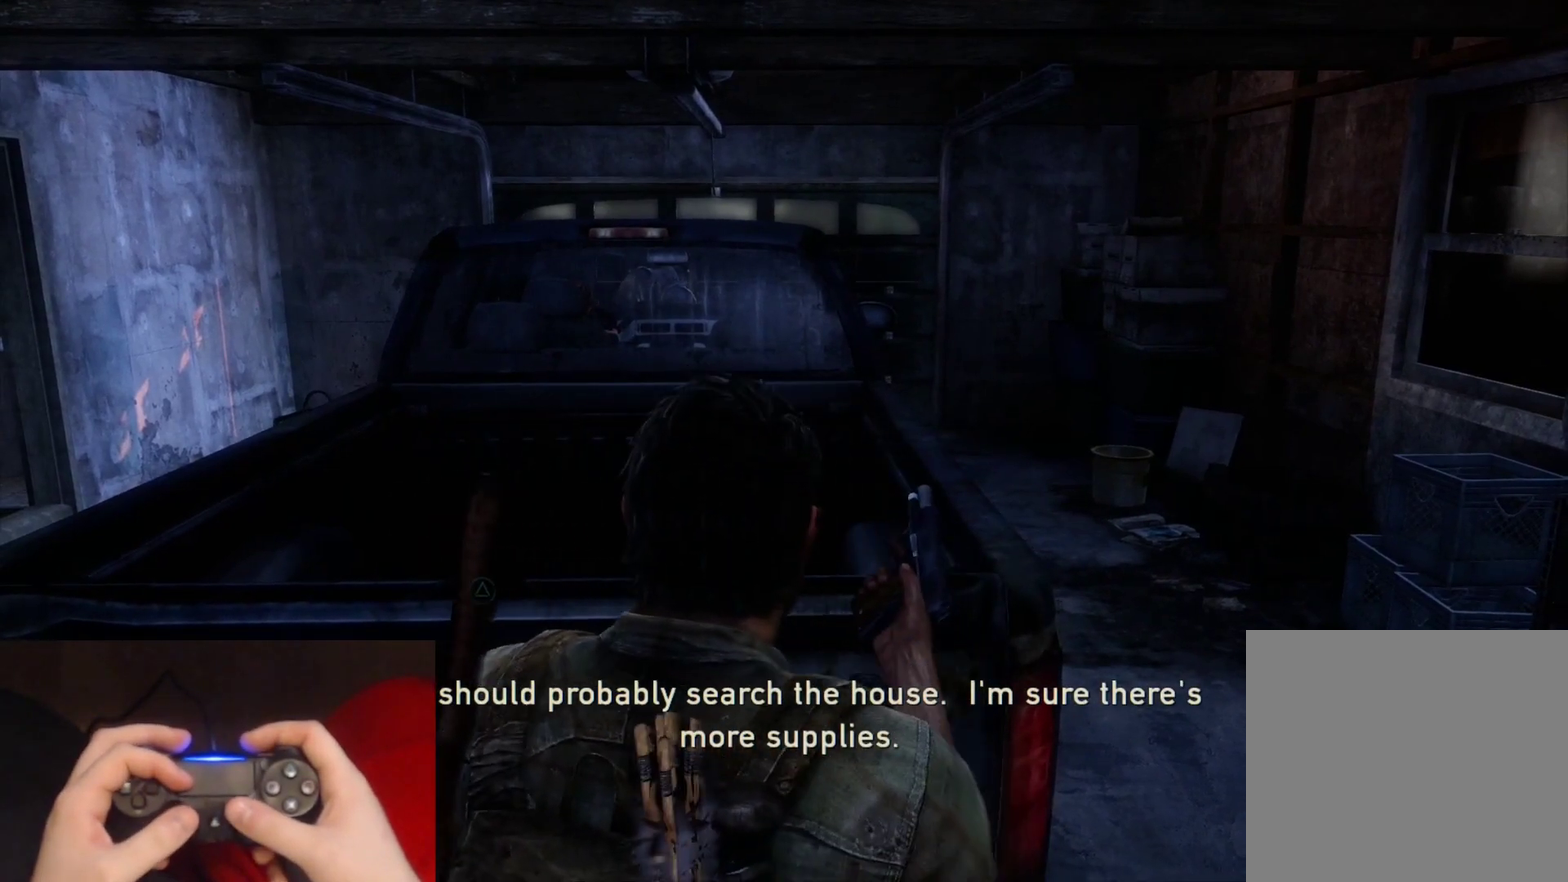
{"buttons": [], "left_stick": "center", "right_stick": "center", "events": [[317, "left_stick", "up-right"], [433, "left_stick", "center"]]}
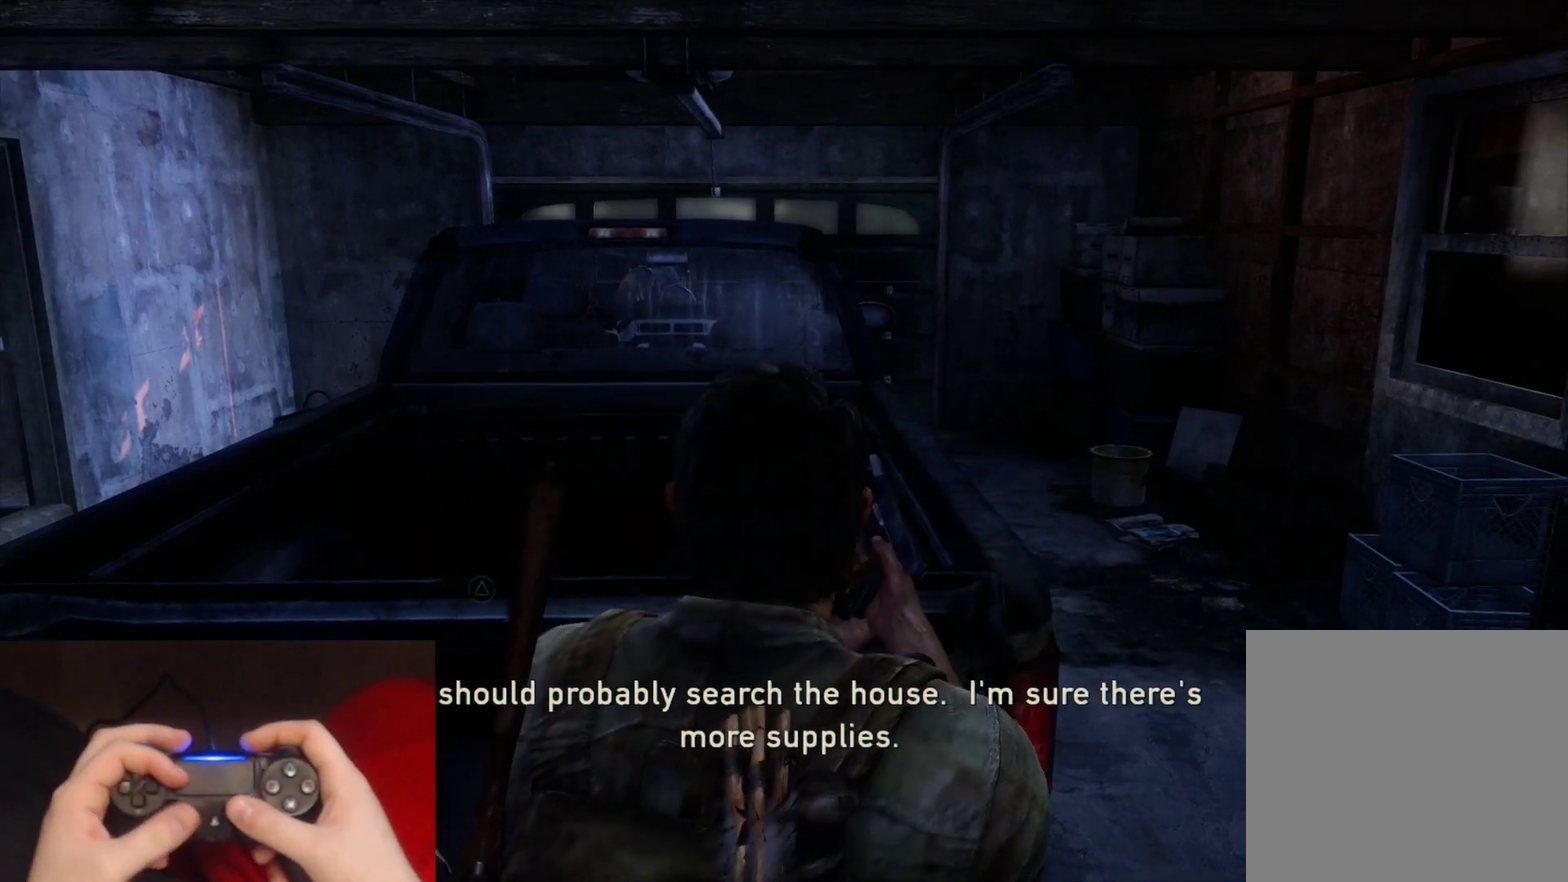
{"buttons": [], "left_stick": "center", "right_stick": "down-right", "events": [[367, "left_stick", "up-right"], [467, "left_stick", "center"], [500, "right_stick", "down-right"]]}
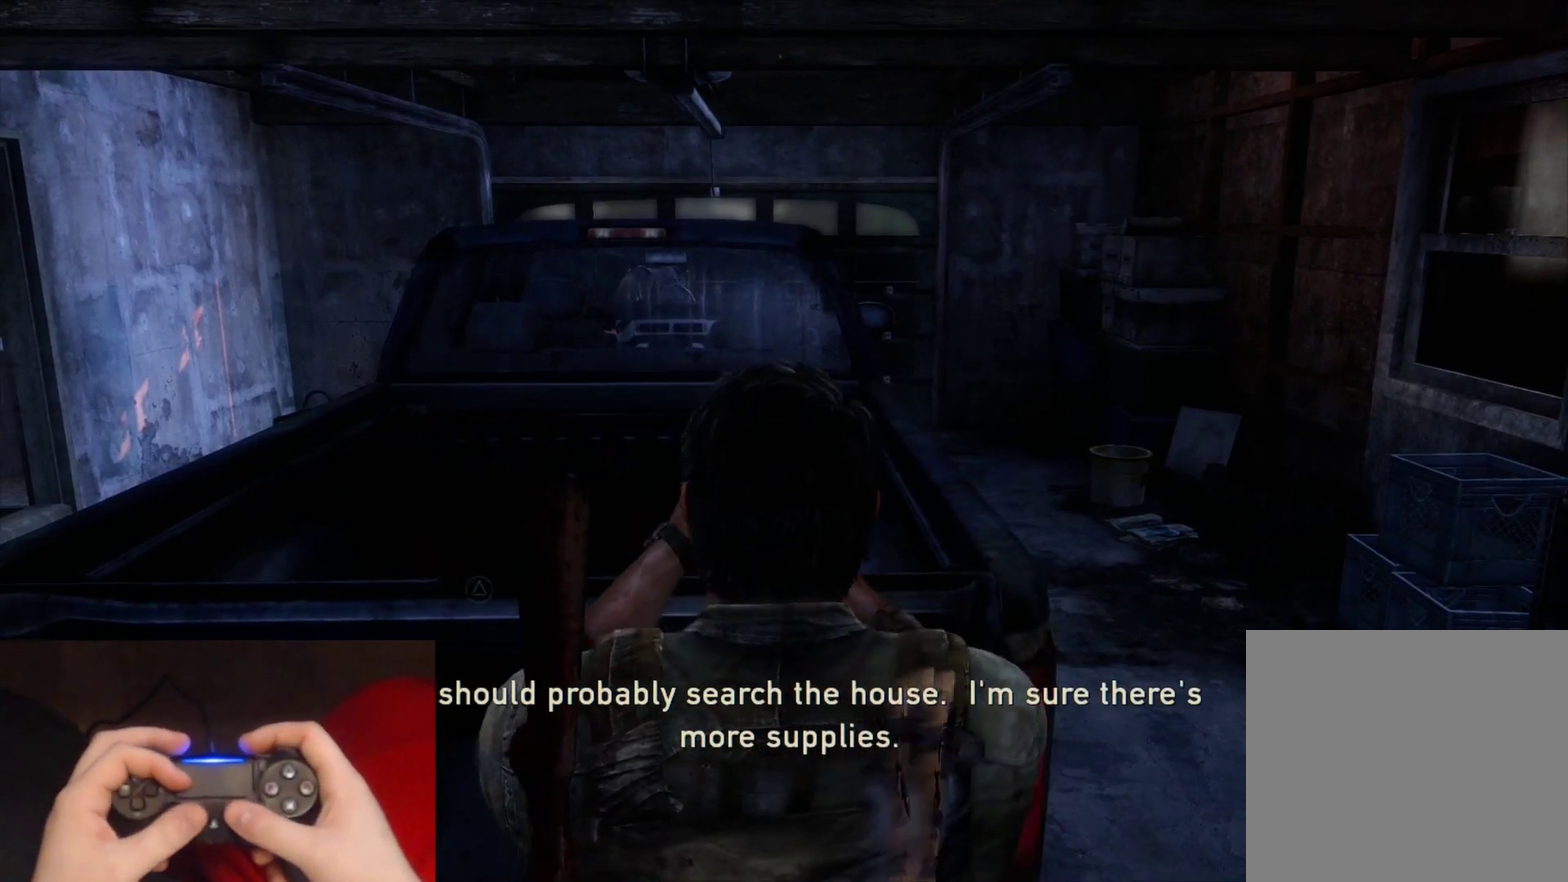
{"buttons": [], "left_stick": "center", "right_stick": "center", "events": [[50, "right_stick", "down"], [133, "right_stick", "center"]]}
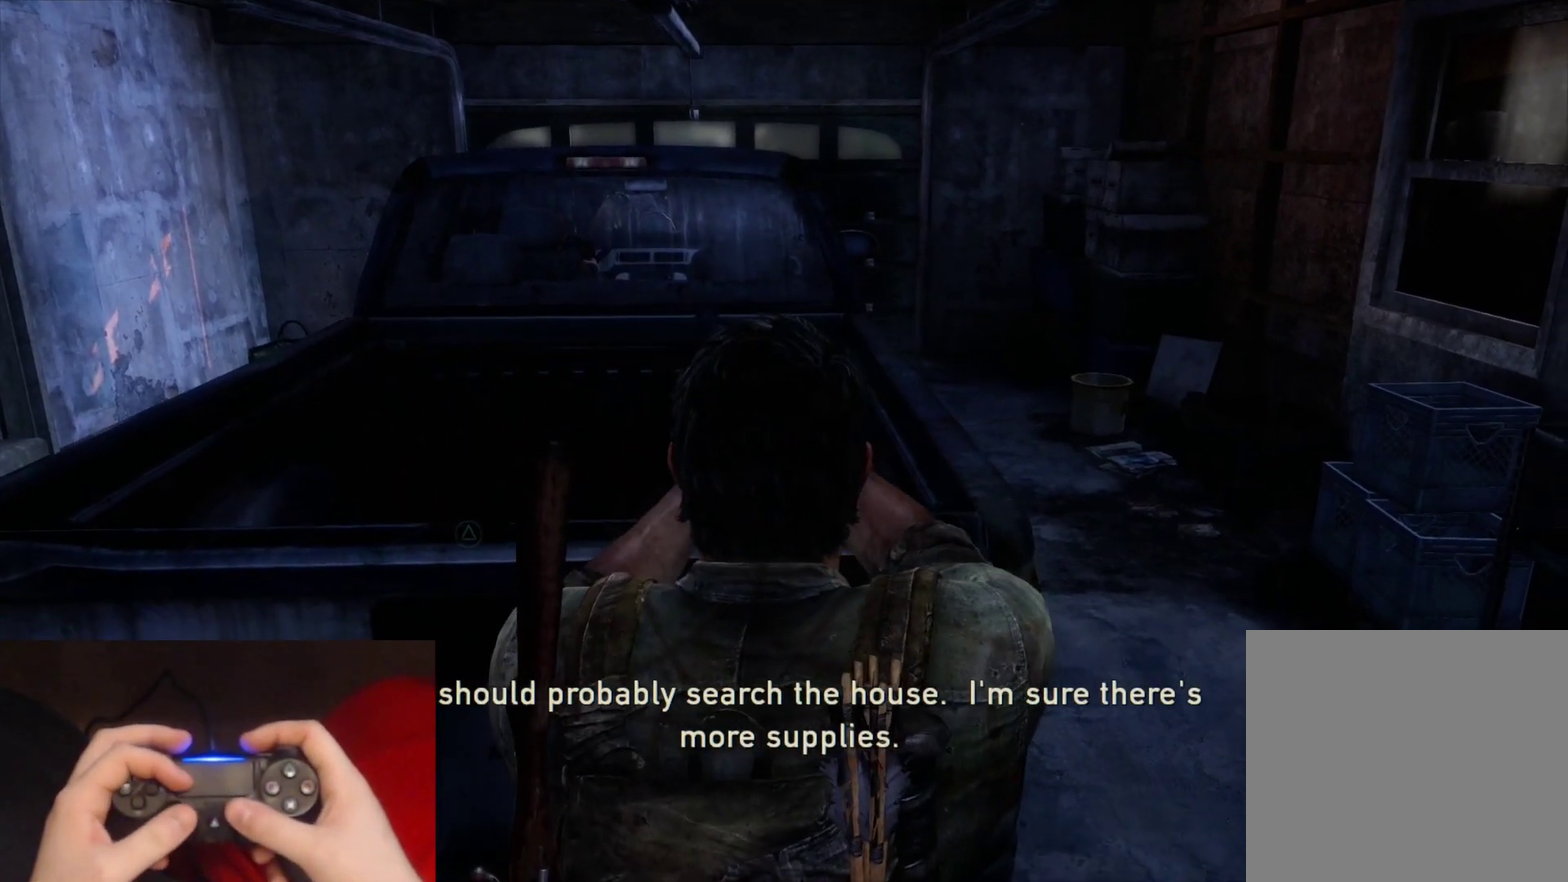
{"buttons": [], "left_stick": "center", "right_stick": "center", "events": [[150, "left_stick", "up-right"], [267, "left_stick", "center"]]}
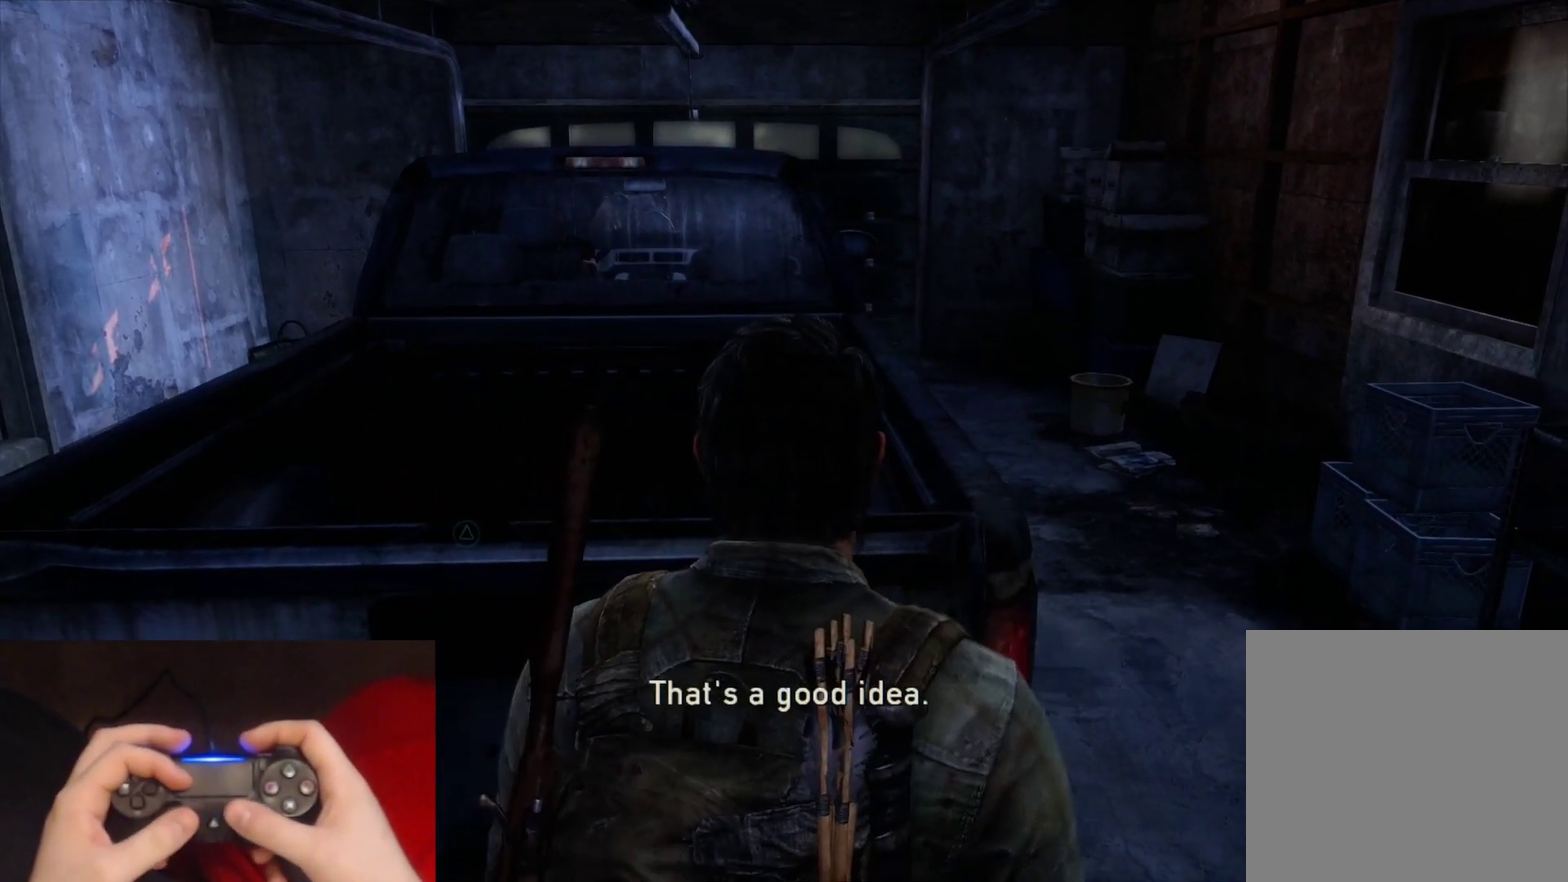
{"buttons": ["TRIANGLE"], "left_stick": "center", "right_stick": "center", "events": [[100, "left_stick", "up-right"], [200, "left_stick", "center"], [350, "TRIANGLE", "down"]]}
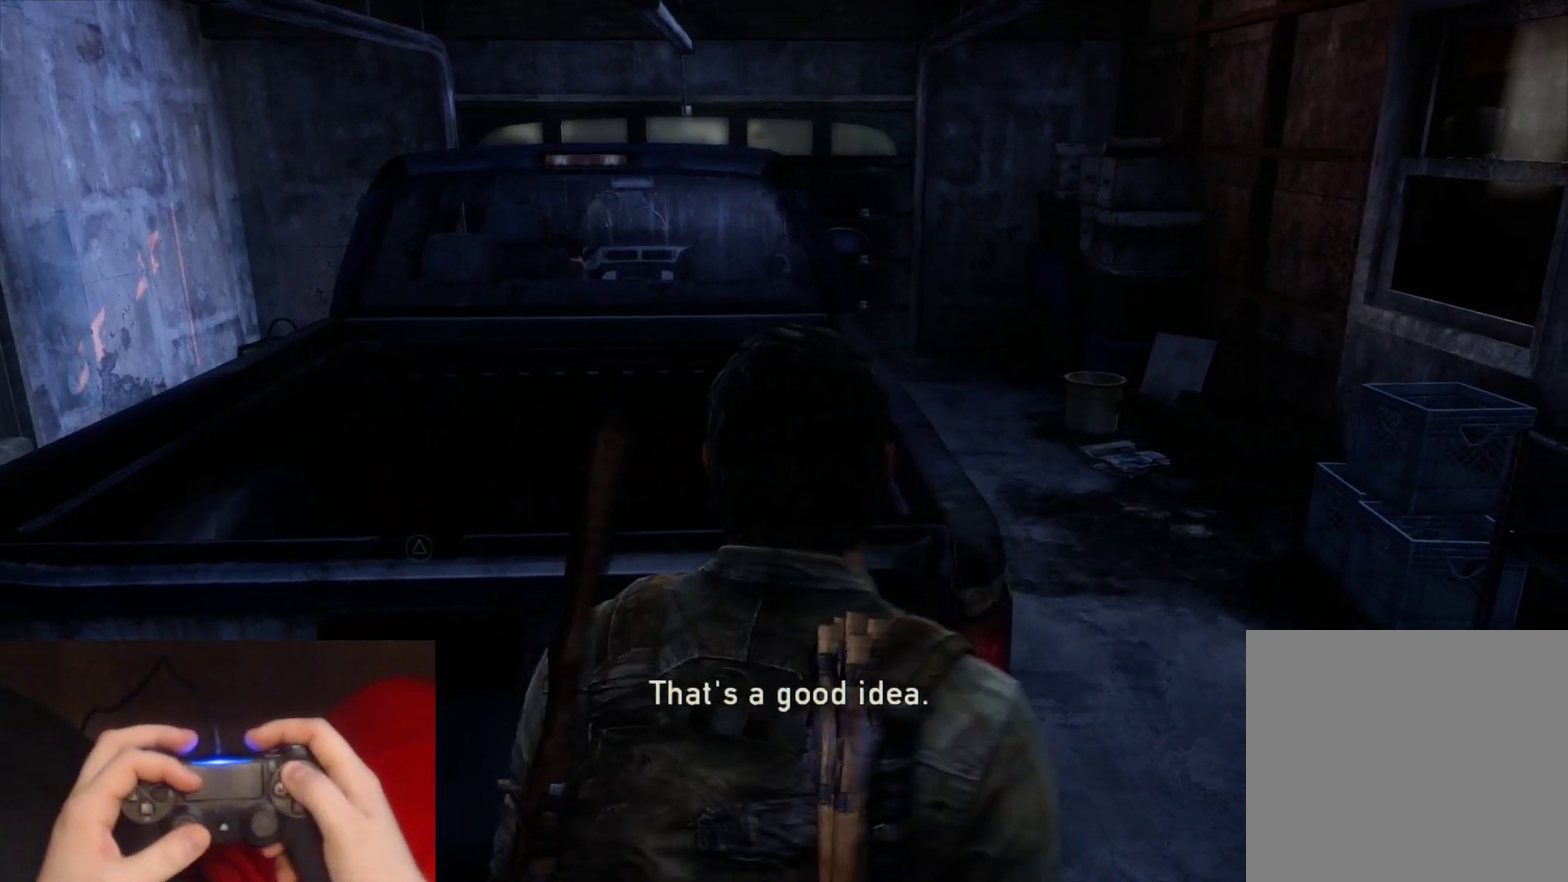
{"buttons": ["TRIANGLE"], "left_stick": "center", "right_stick": "center", "events": []}
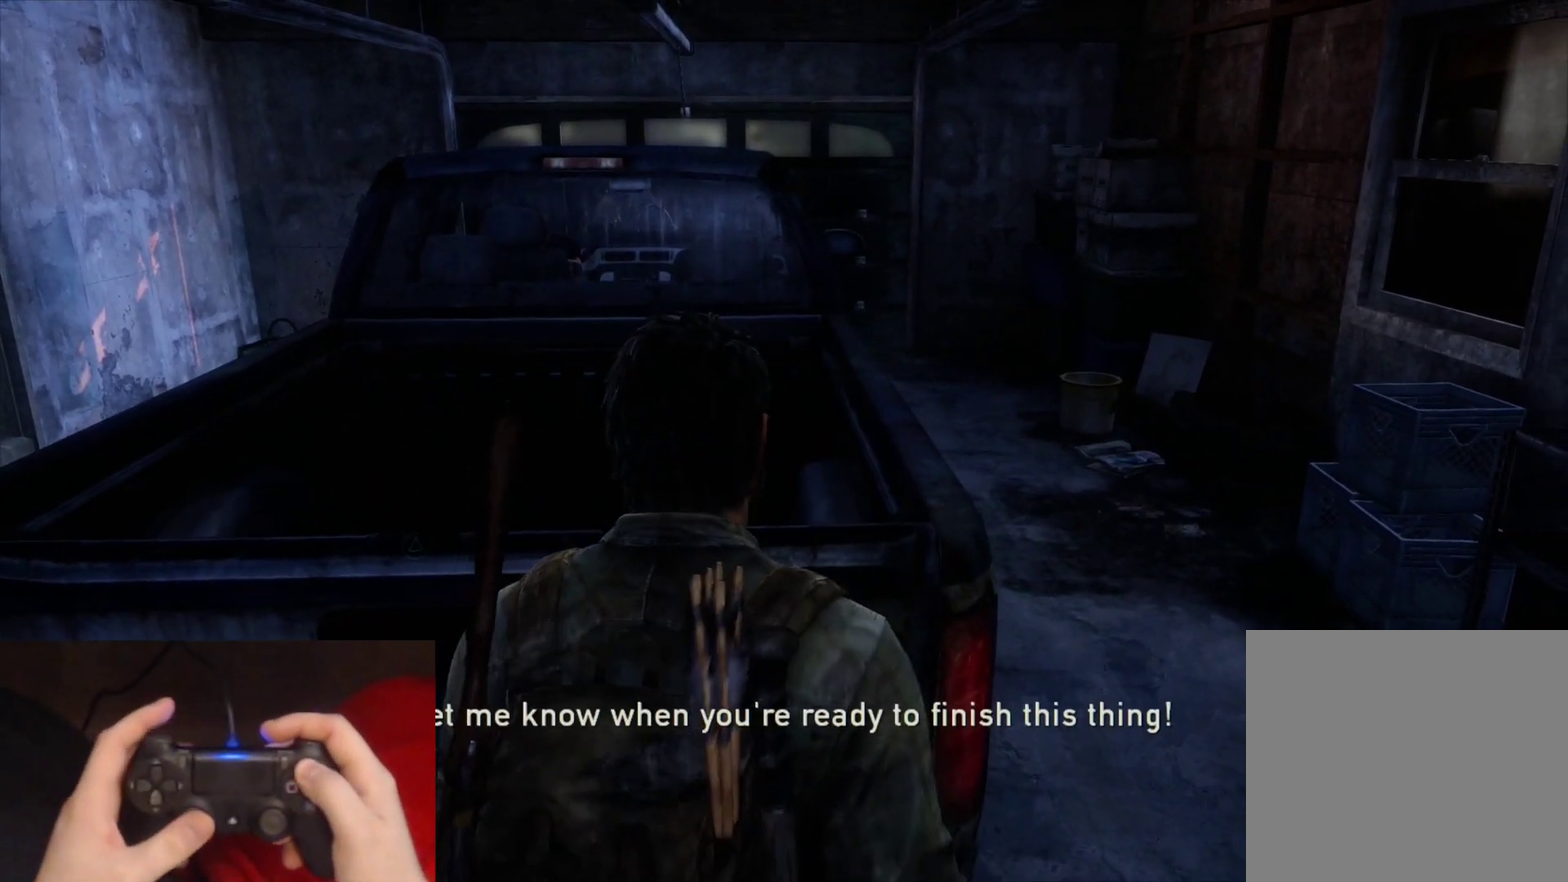
{"buttons": [], "left_stick": "up", "right_stick": "center", "events": [[183, "TRIANGLE", "up"], [217, "left_stick", "up"]]}
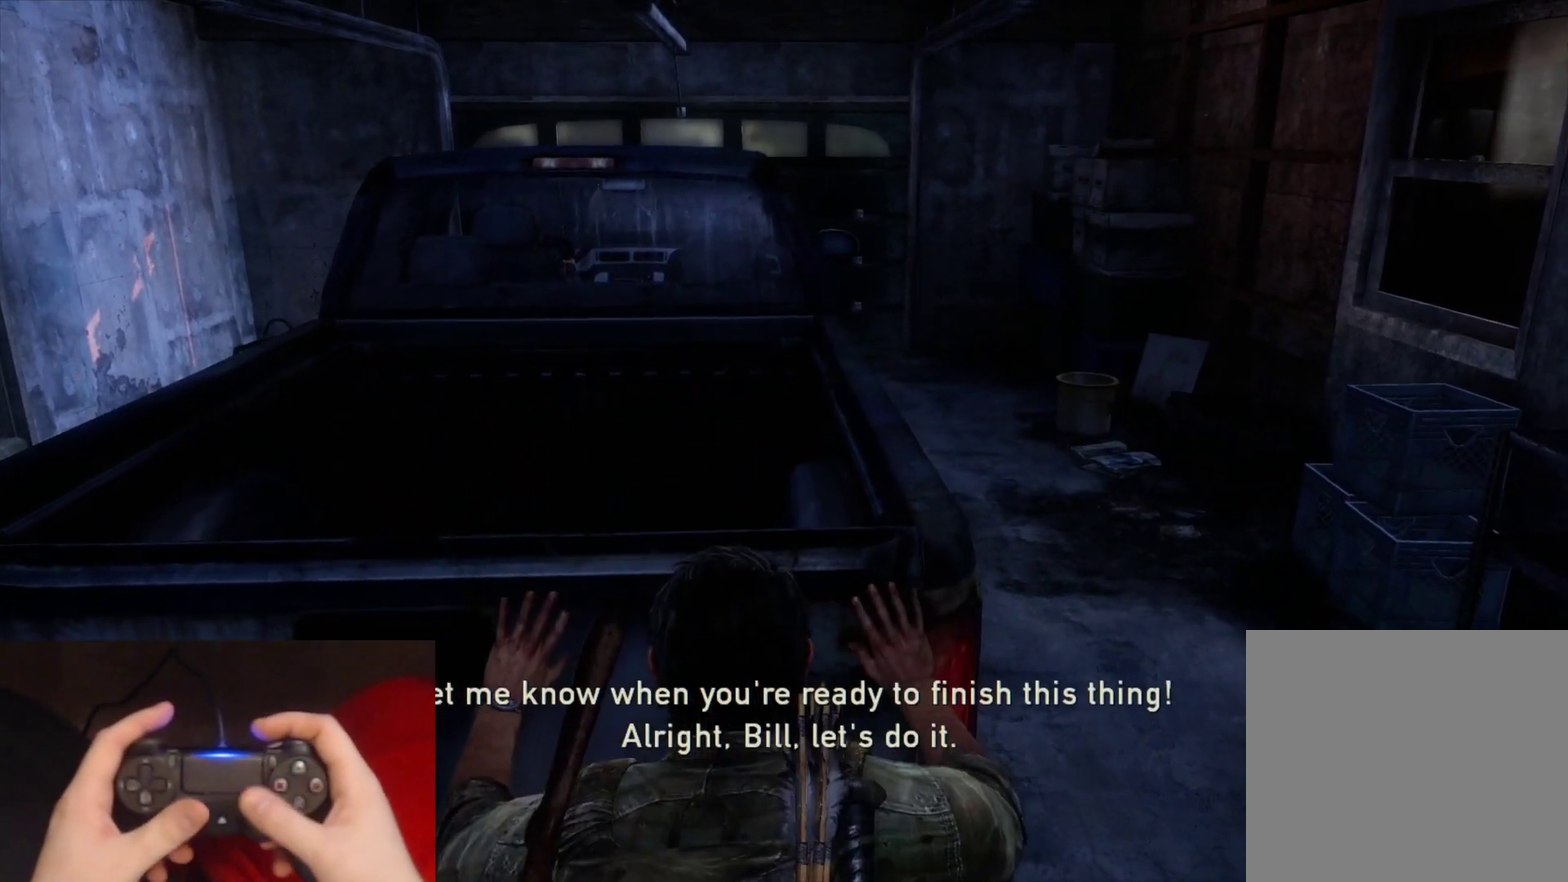
{"buttons": [], "left_stick": "up", "right_stick": "center", "events": [[200, "right_stick", "right"], [350, "right_stick", "center"]]}
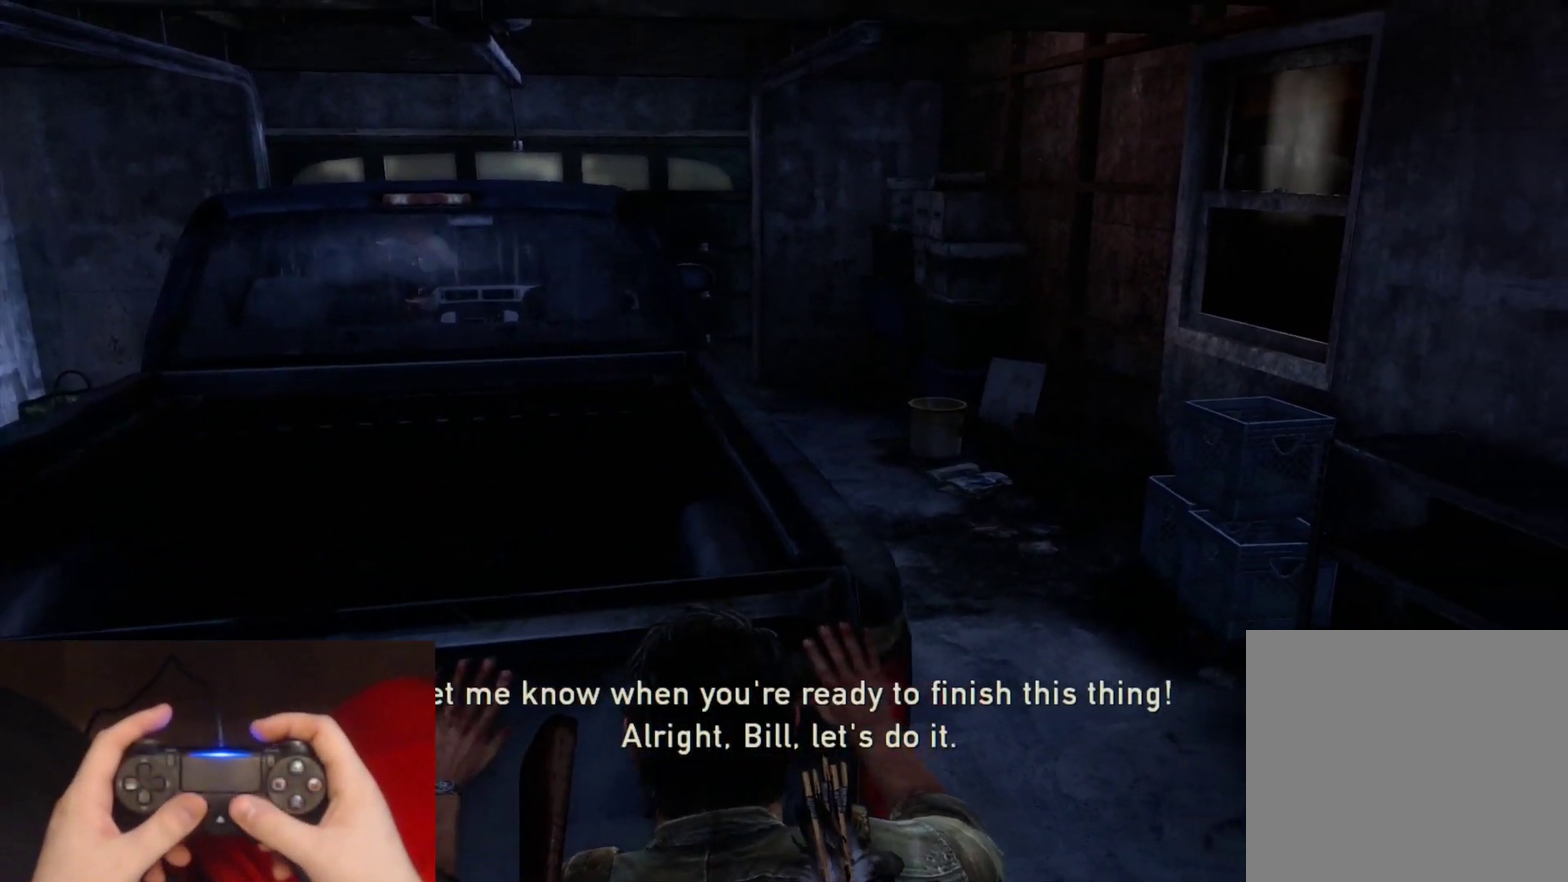
{"buttons": [], "left_stick": "up", "right_stick": "center", "events": []}